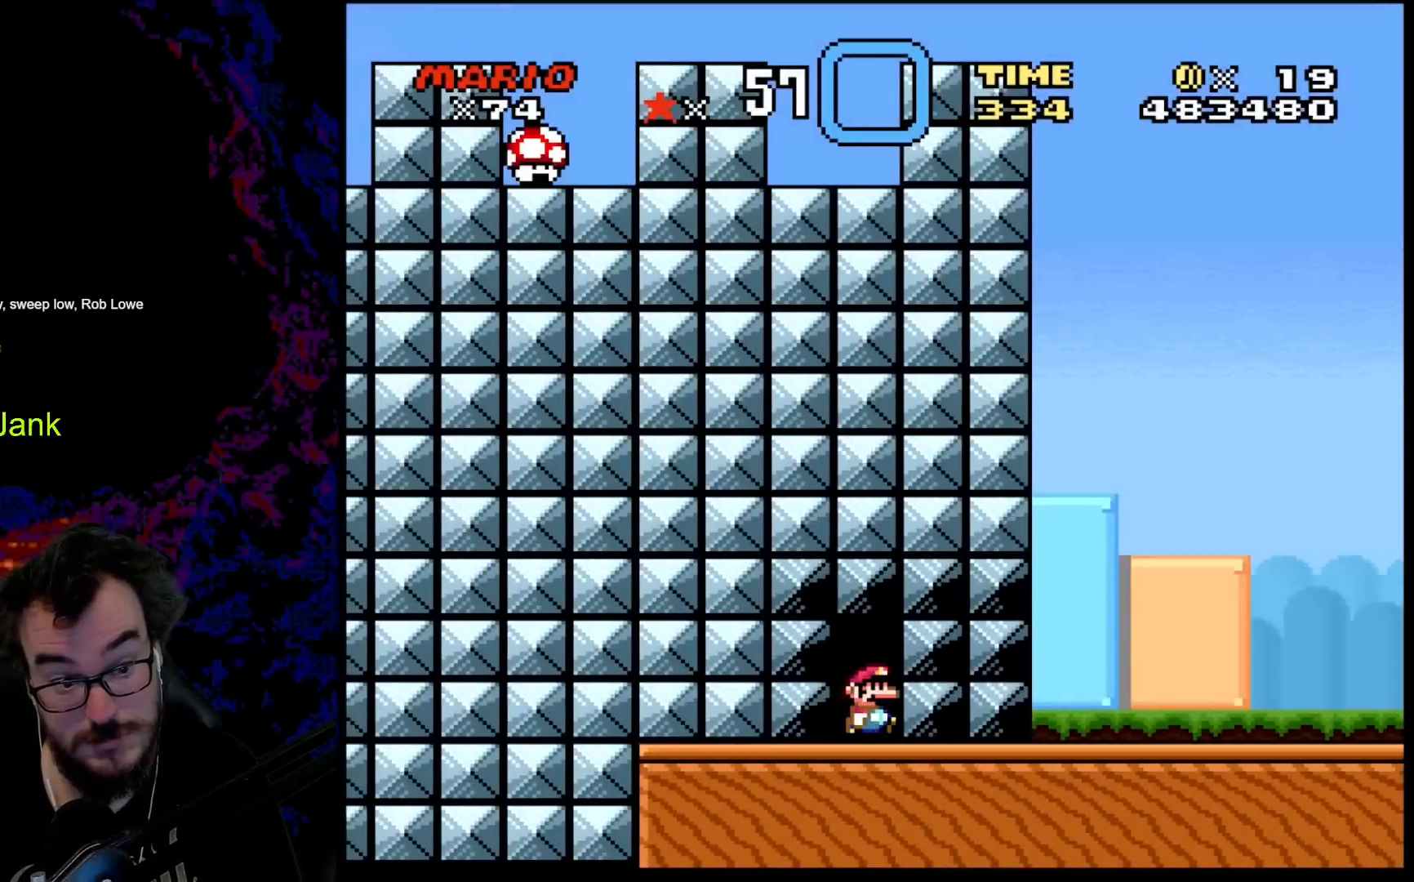
Gameplay with a controller (Nintendo layout); each line is a JSON object with the inputs held at the frame after it. "events" lists button and stick changes between this image and that frame as [ms after this image, input, new state], when the widget could be followed in between. Not read: L3 R3.
{"buttons": ["Y", "DPAD_RIGHT"], "events": []}
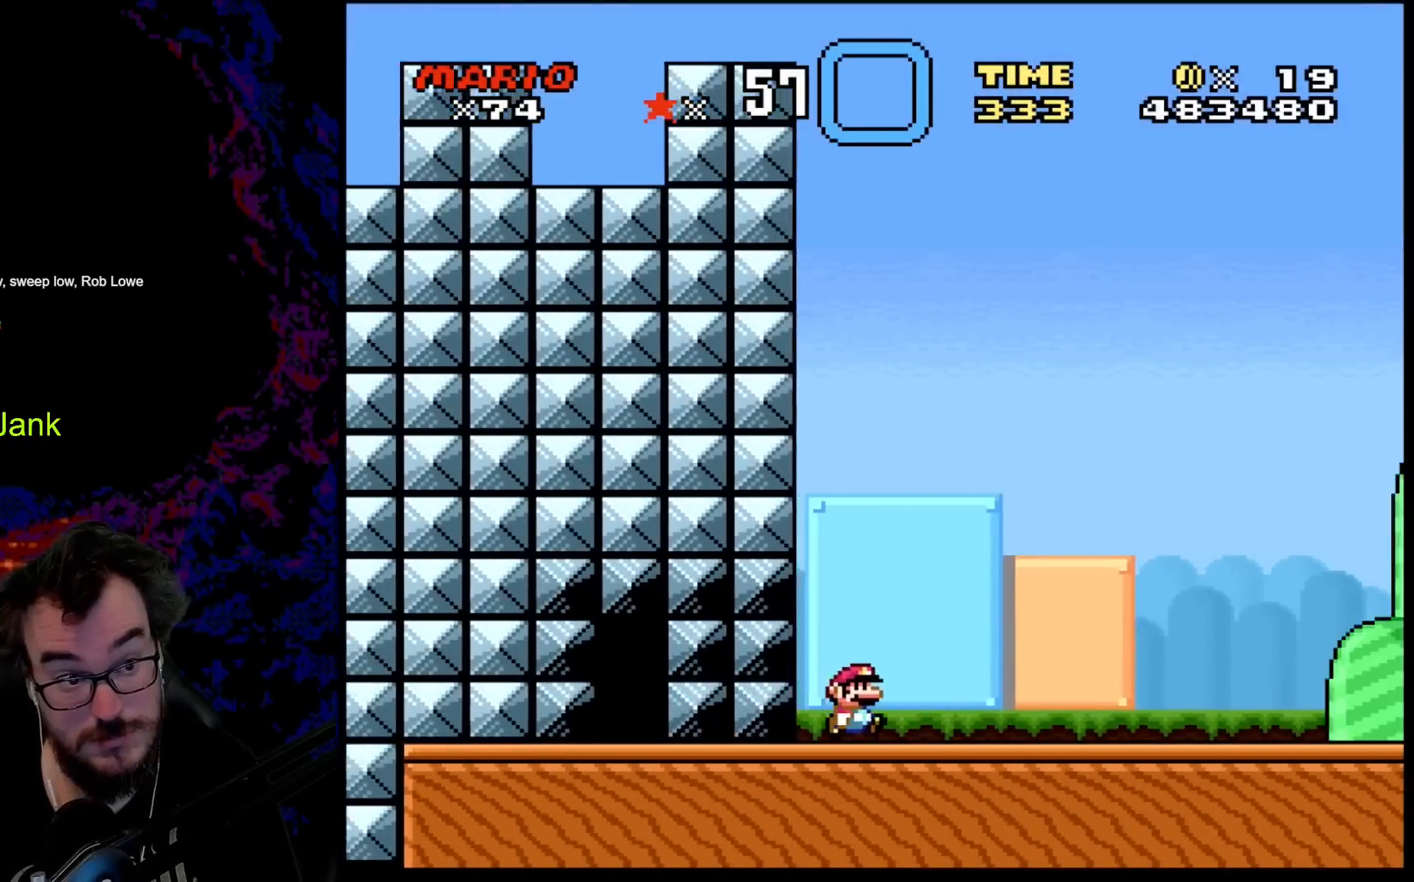
{"buttons": ["Y", "DPAD_RIGHT"], "events": []}
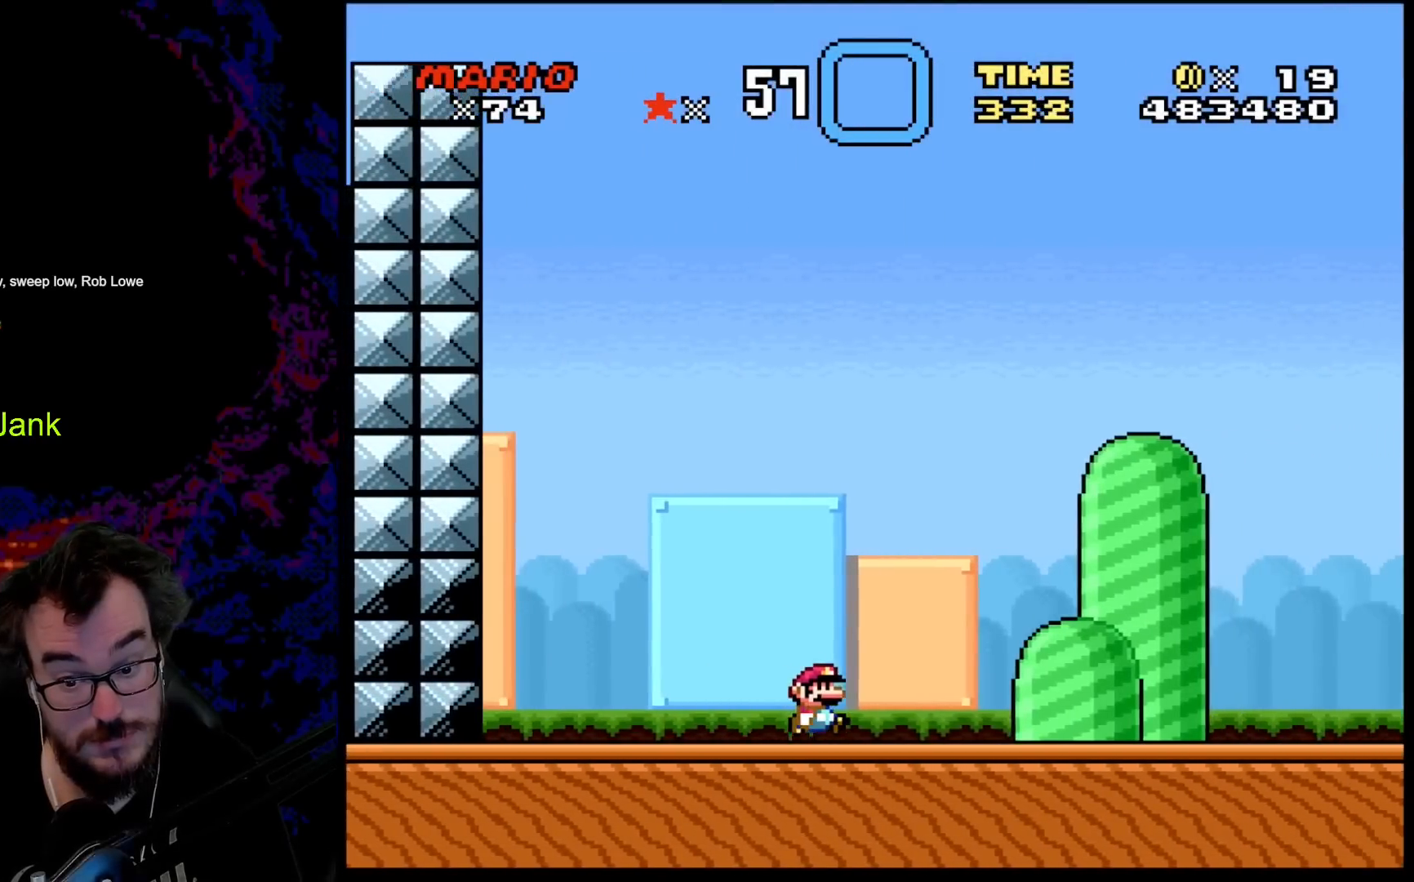
{"buttons": ["Y", "DPAD_RIGHT"], "events": []}
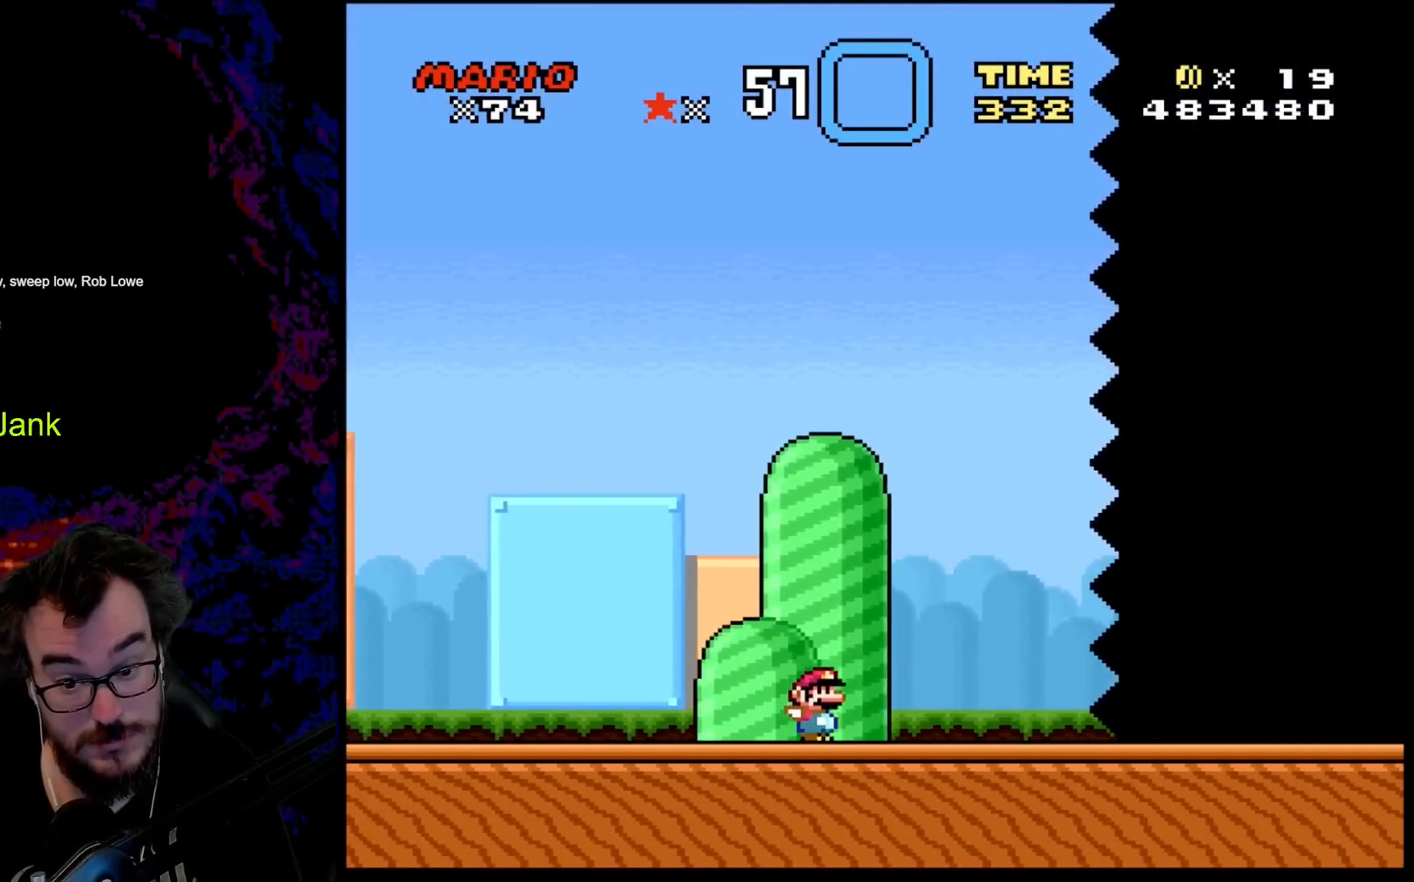
{"buttons": ["Y", "DPAD_RIGHT"], "events": []}
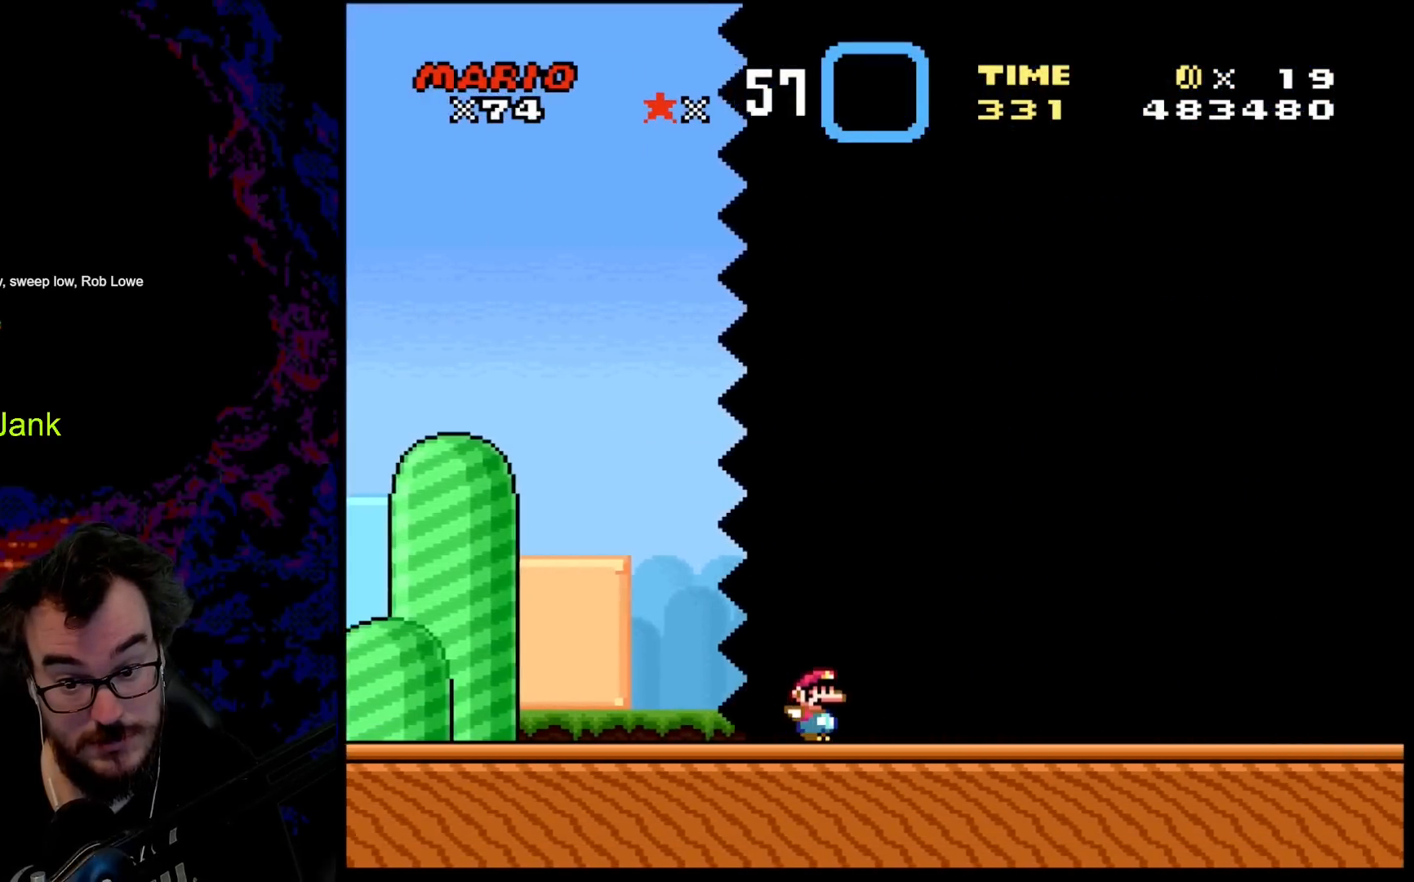
{"buttons": ["Y", "DPAD_RIGHT"], "events": []}
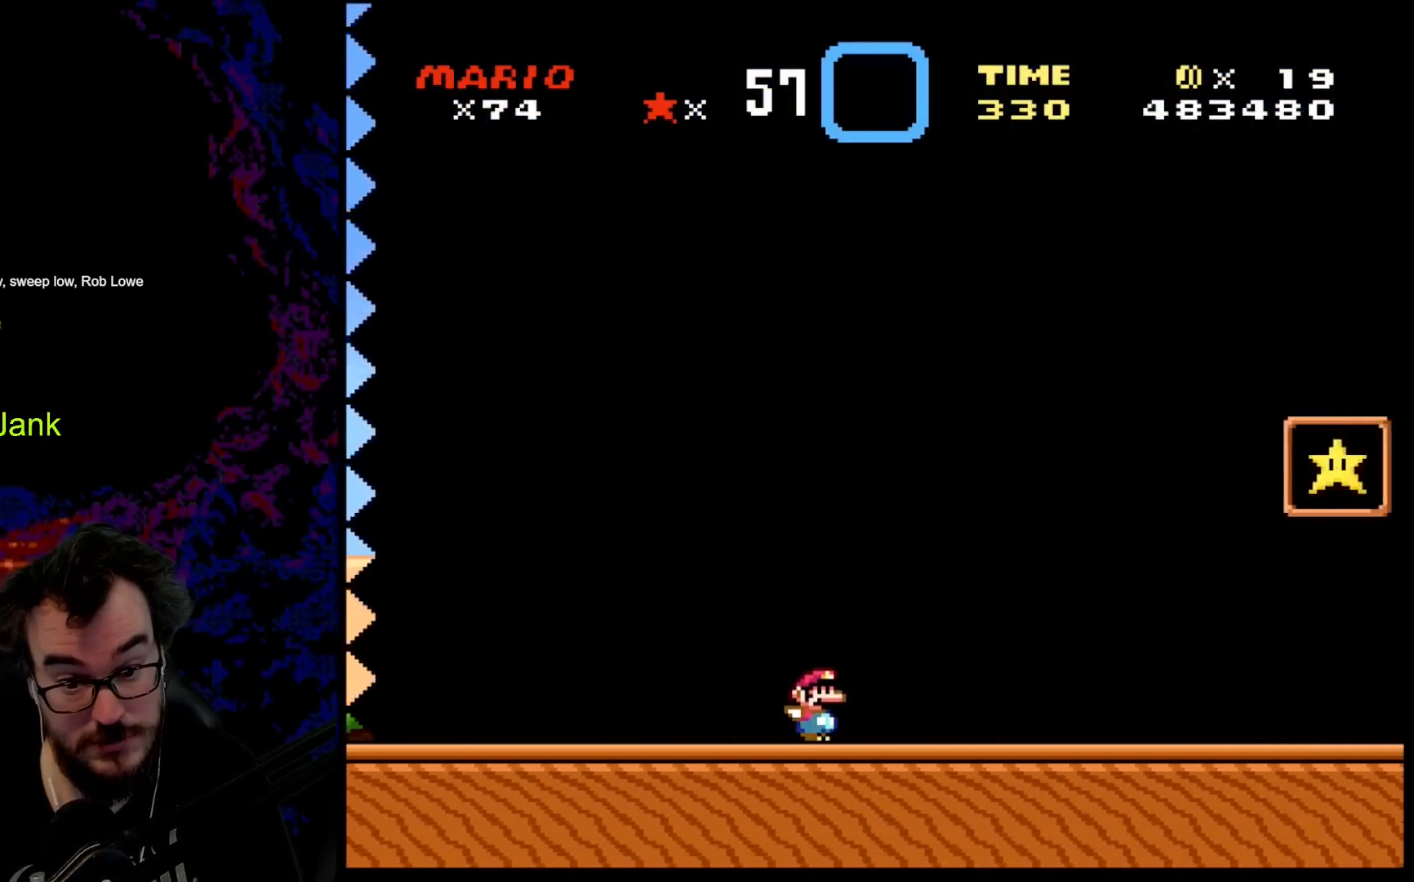
{"buttons": ["B", "Y", "DPAD_RIGHT"], "events": [[467, "B", "down"]]}
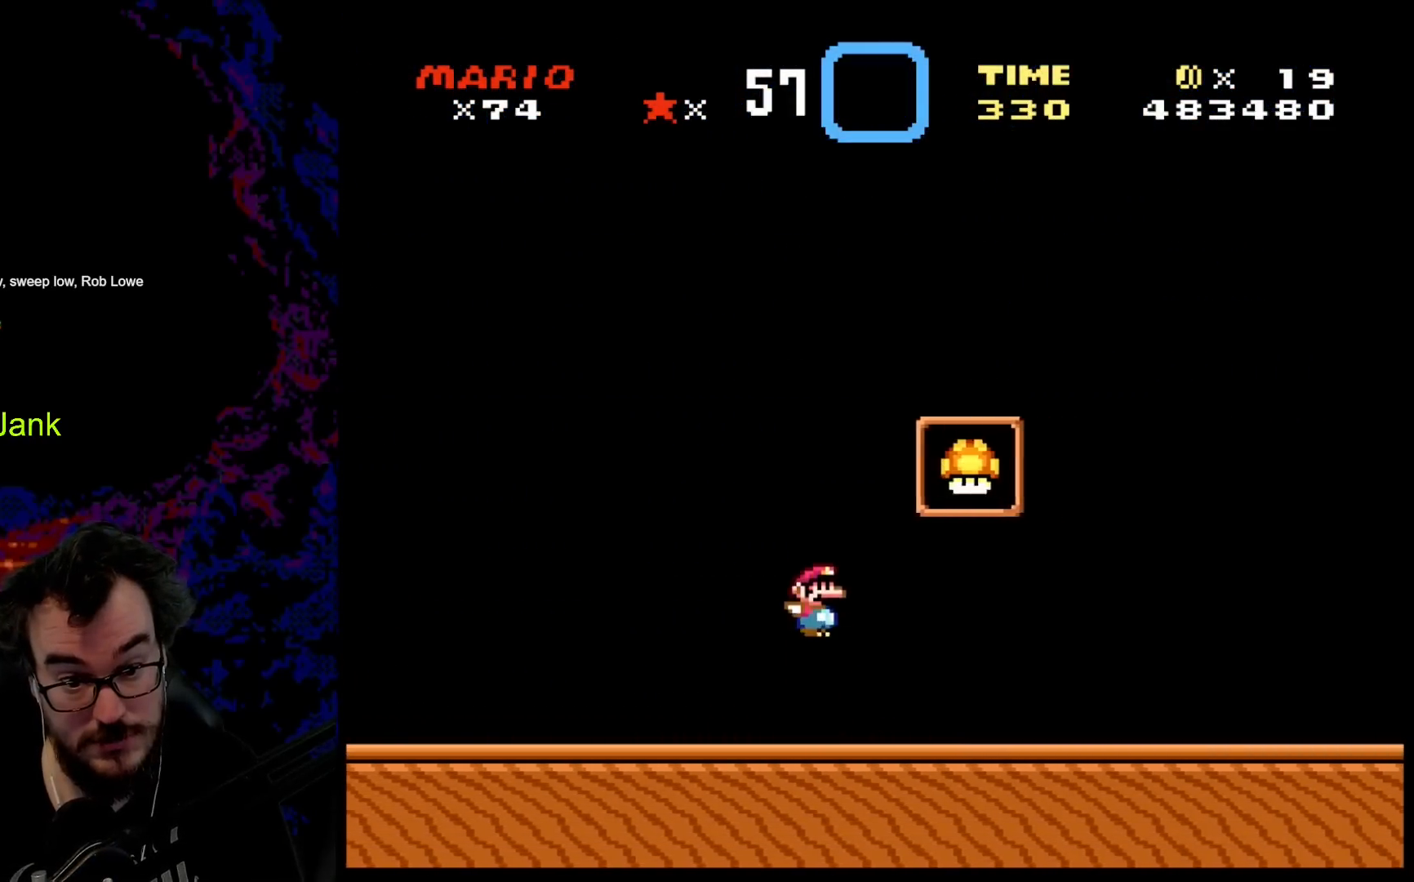
{"buttons": ["DPAD_RIGHT"], "events": [[150, "B", "up"], [433, "Y", "up"]]}
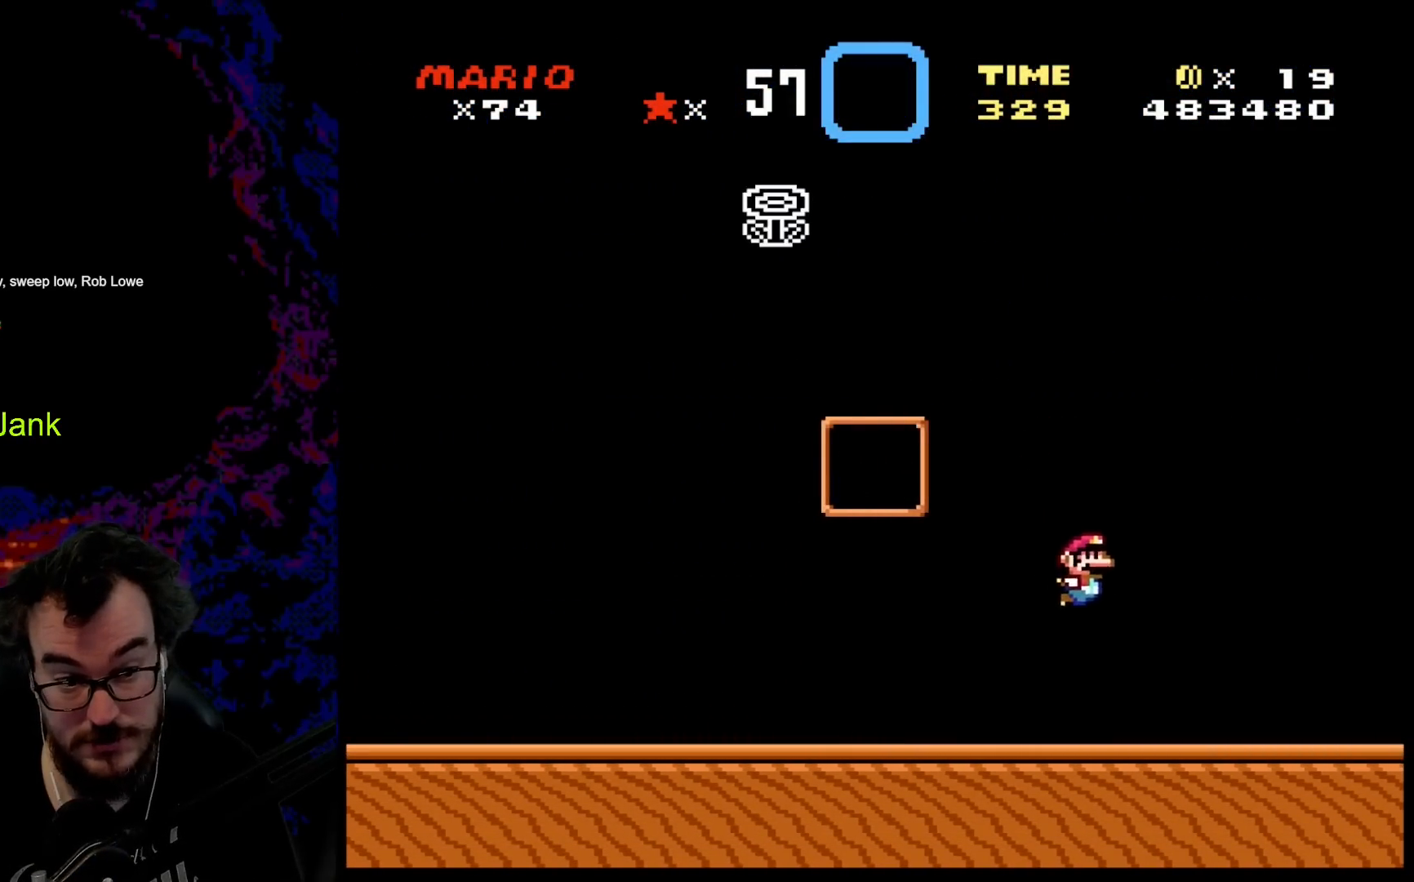
{"buttons": ["Y", "DPAD_LEFT"], "events": [[300, "Y", "down"], [333, "DPAD_DOWN", "down"], [333, "DPAD_LEFT", "down"], [333, "DPAD_RIGHT", "up"], [350, "DPAD_DOWN", "up"]]}
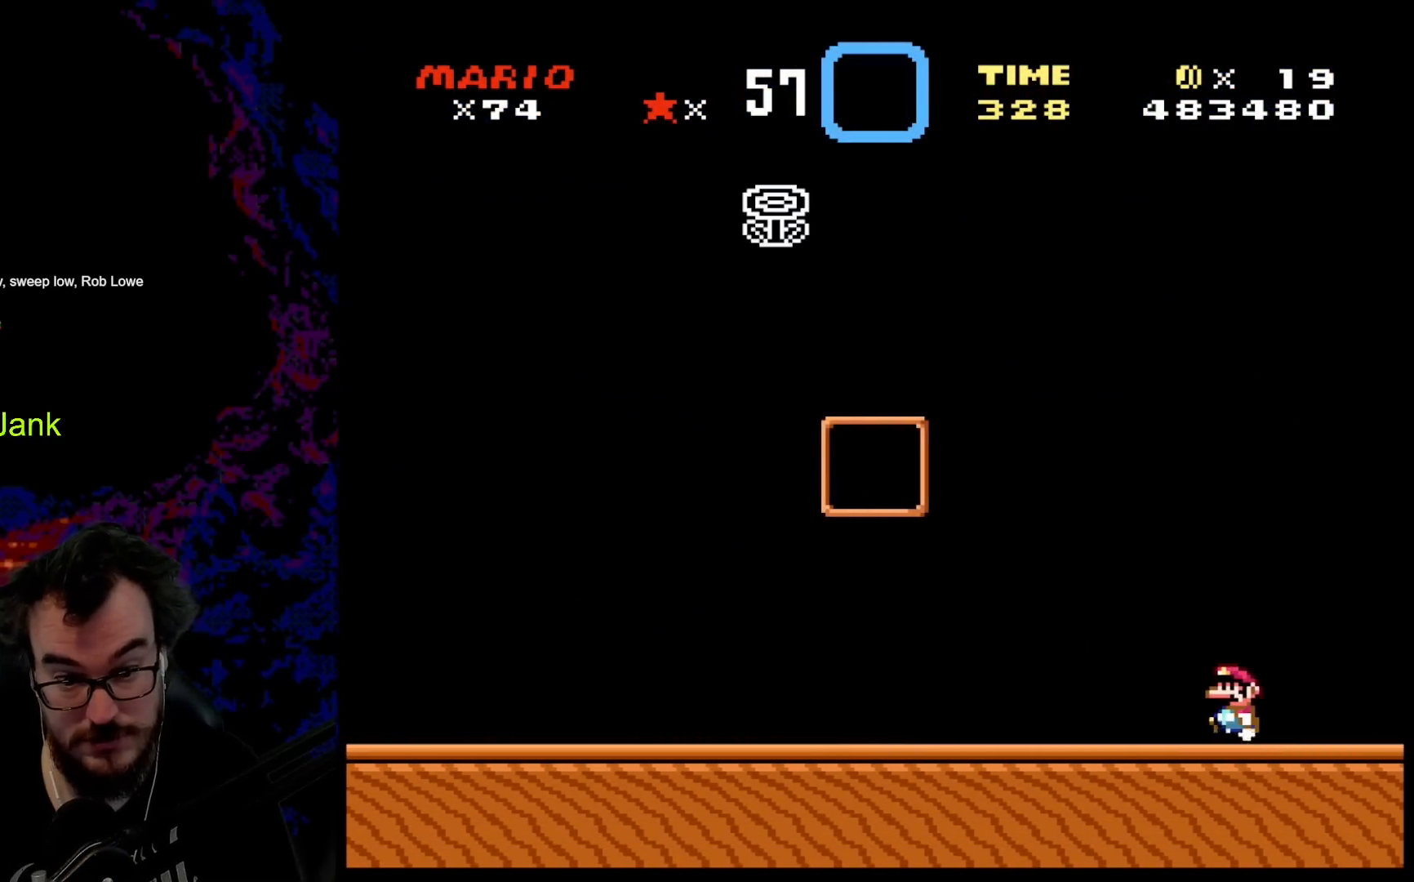
{"buttons": ["Y"], "events": [[17, "DPAD_LEFT", "up"]]}
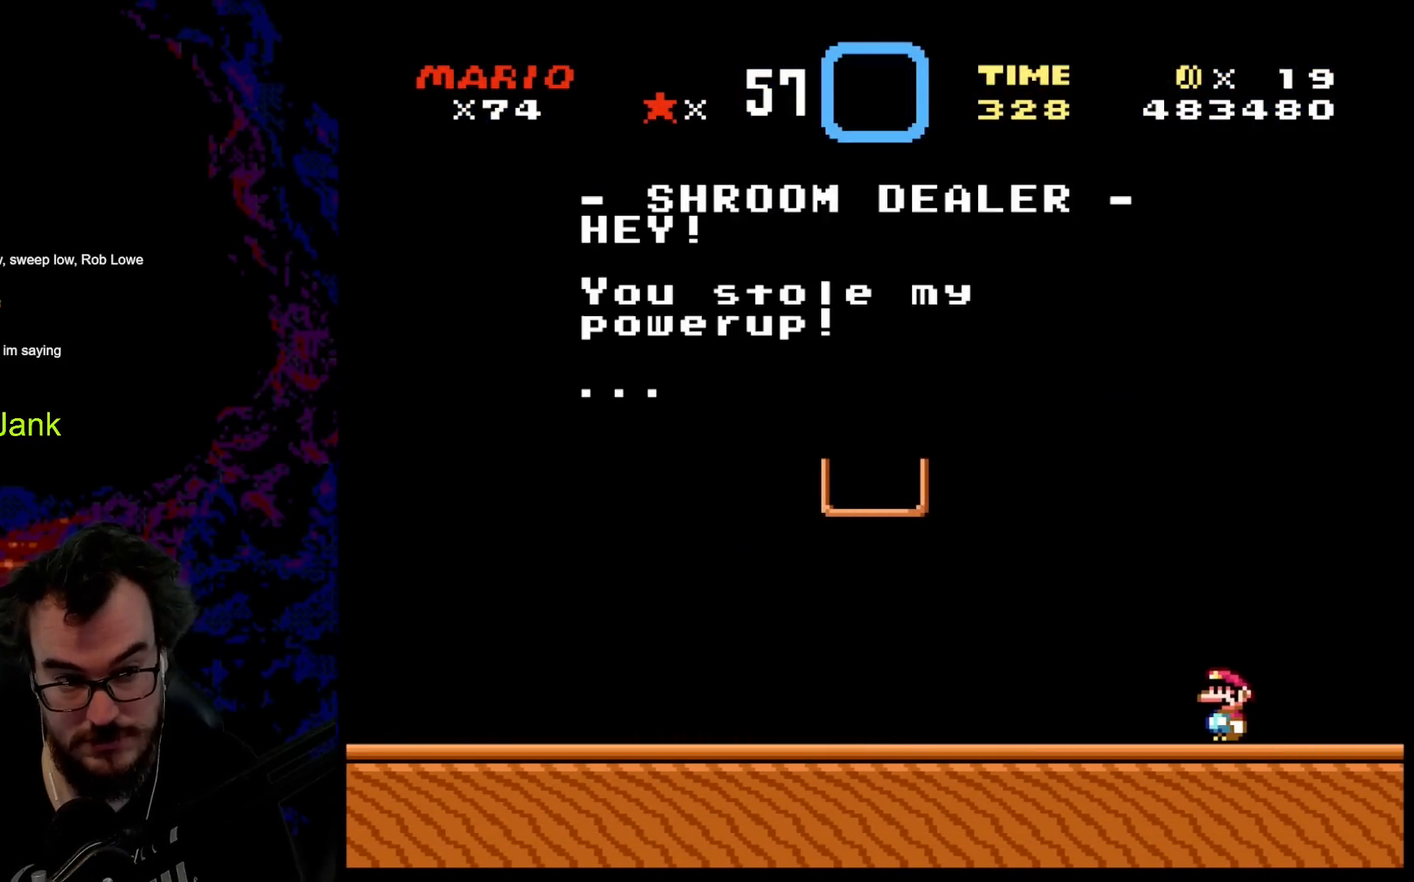
{"buttons": ["Y"], "events": []}
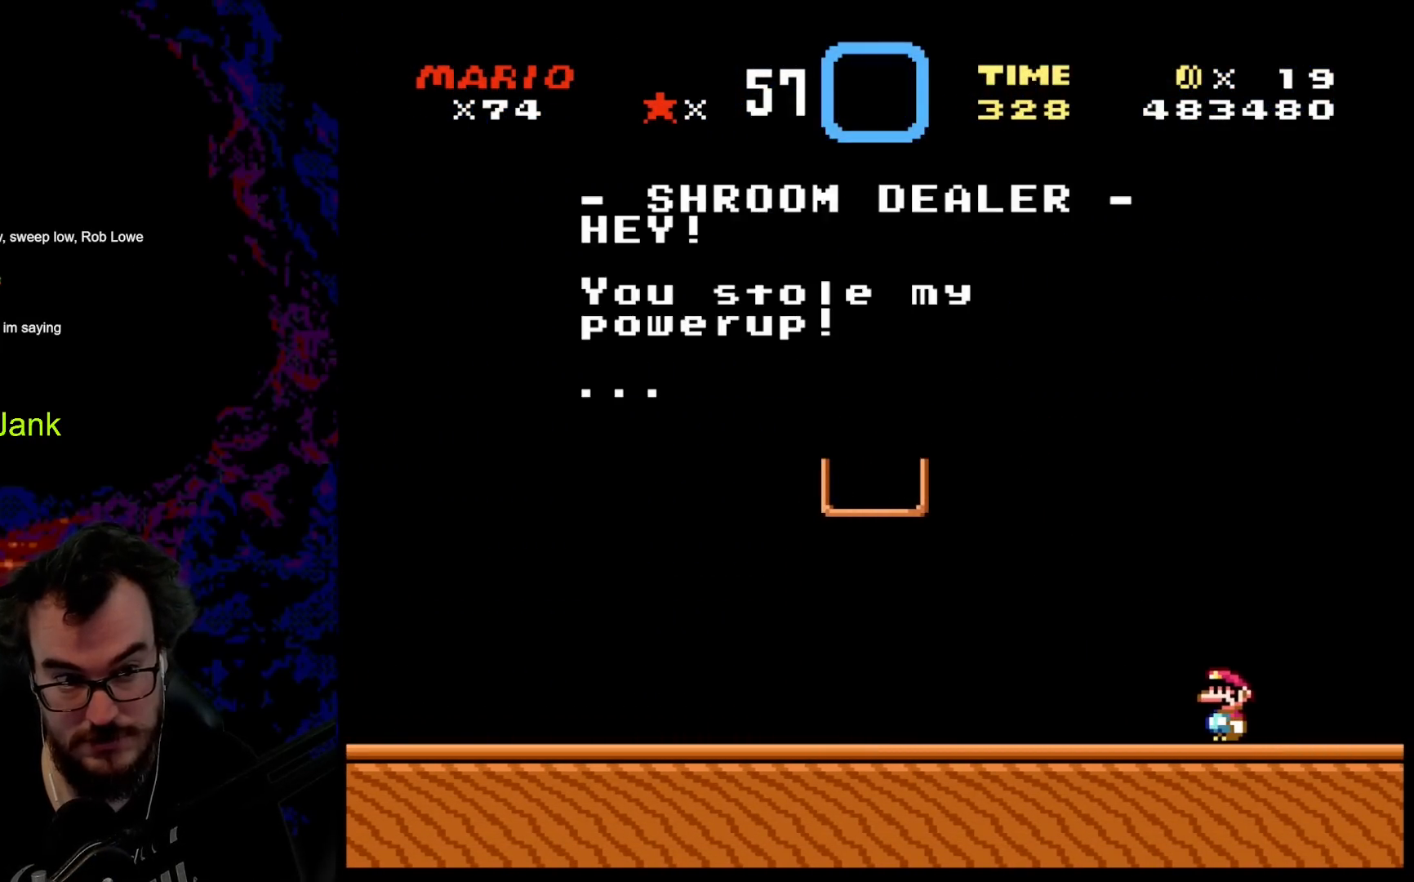
{"buttons": [], "events": [[250, "Y", "up"]]}
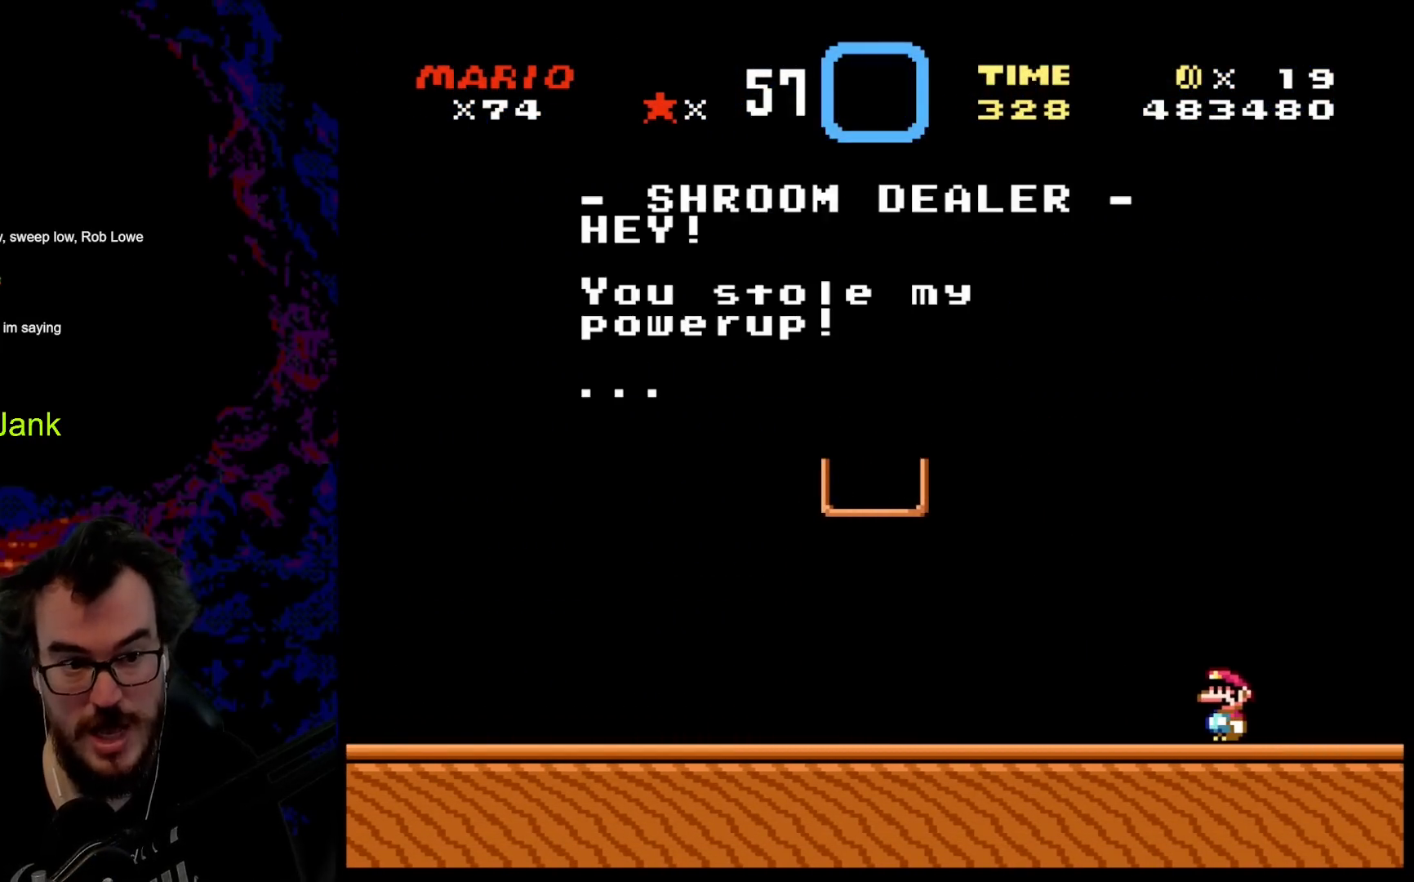
{"buttons": [], "events": []}
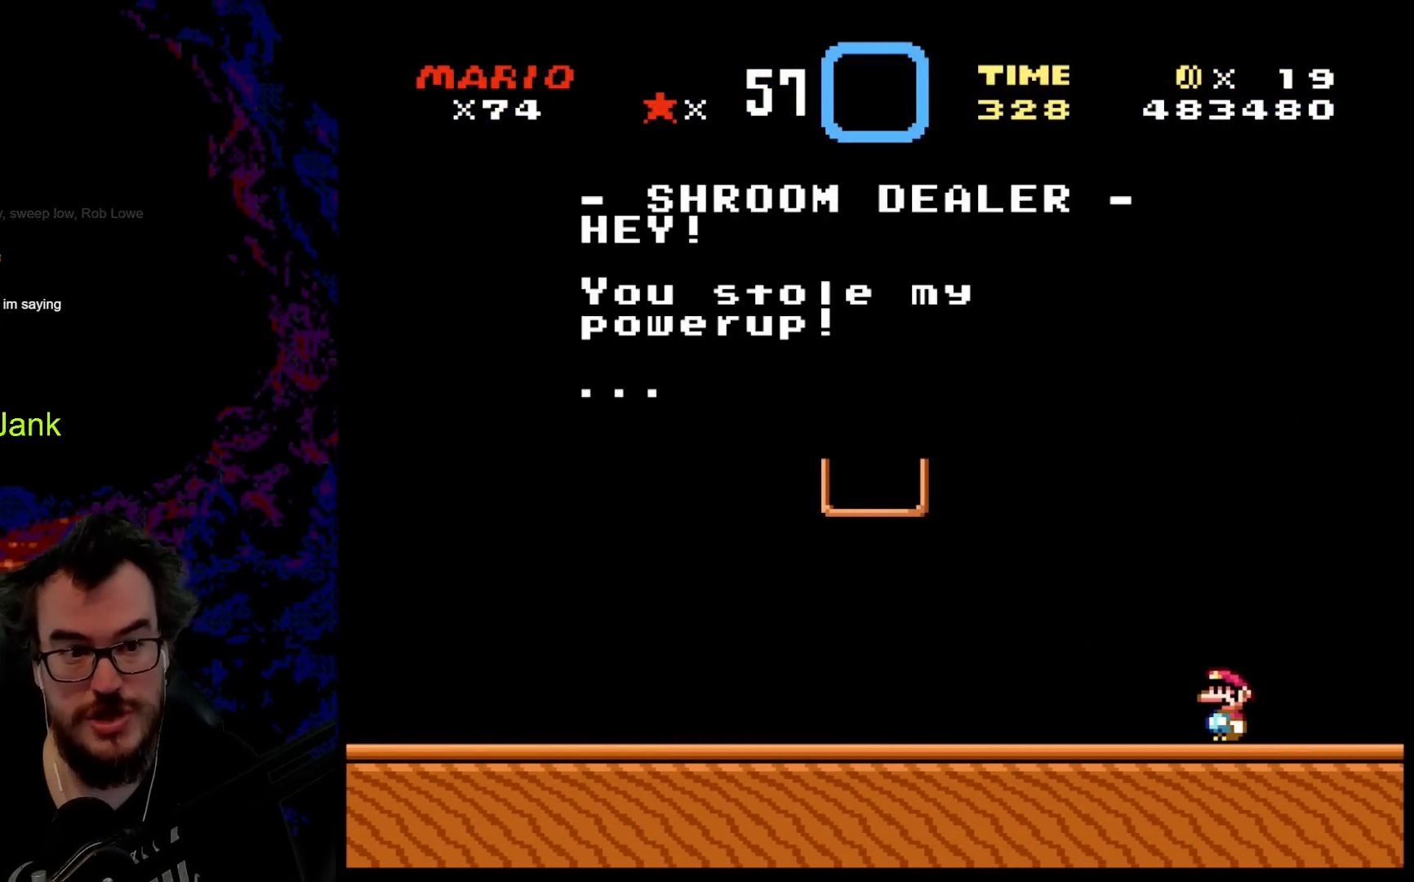
{"buttons": [], "events": []}
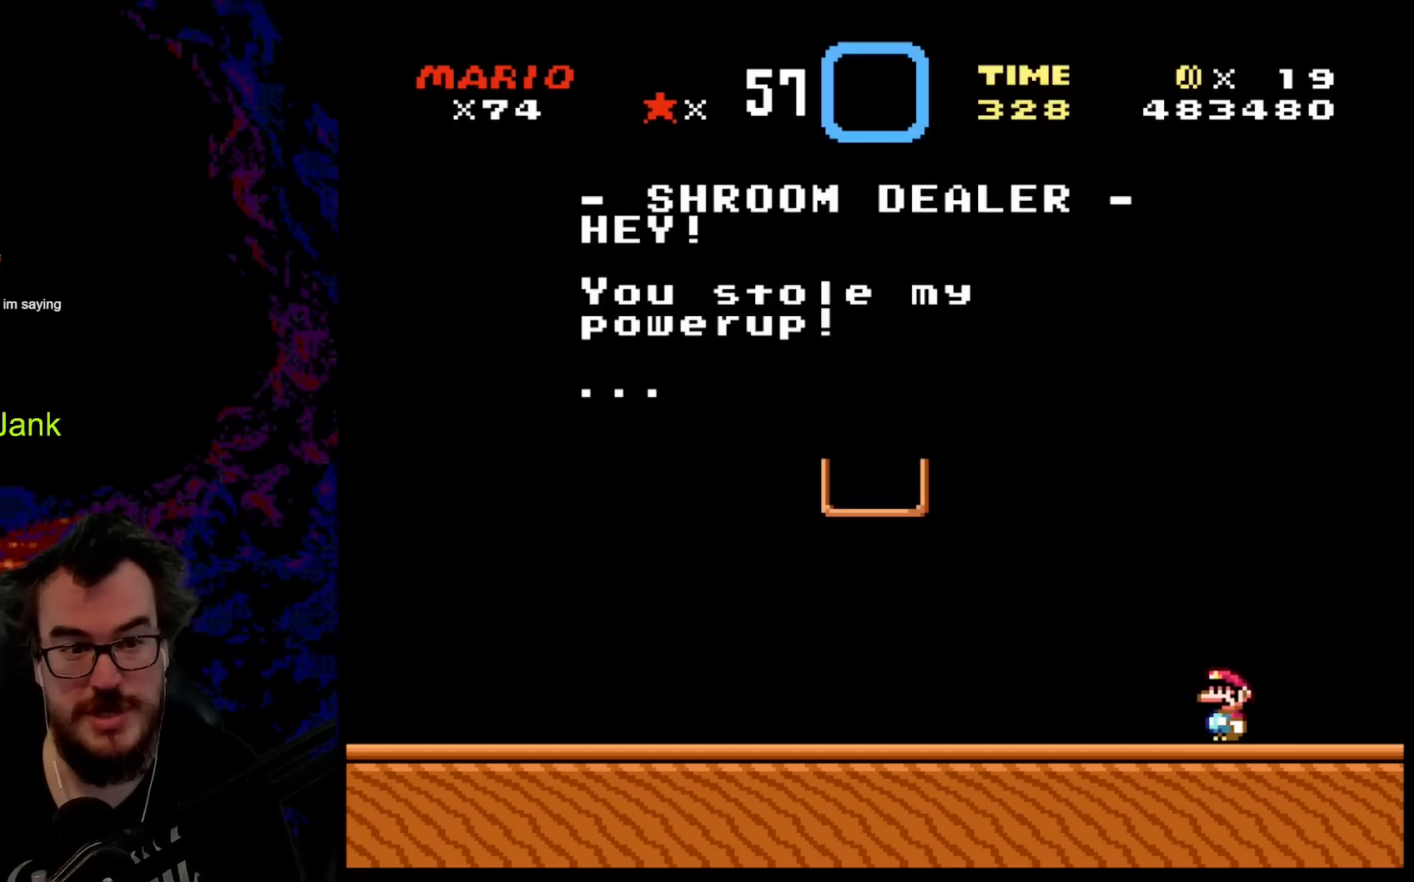
{"buttons": [], "events": []}
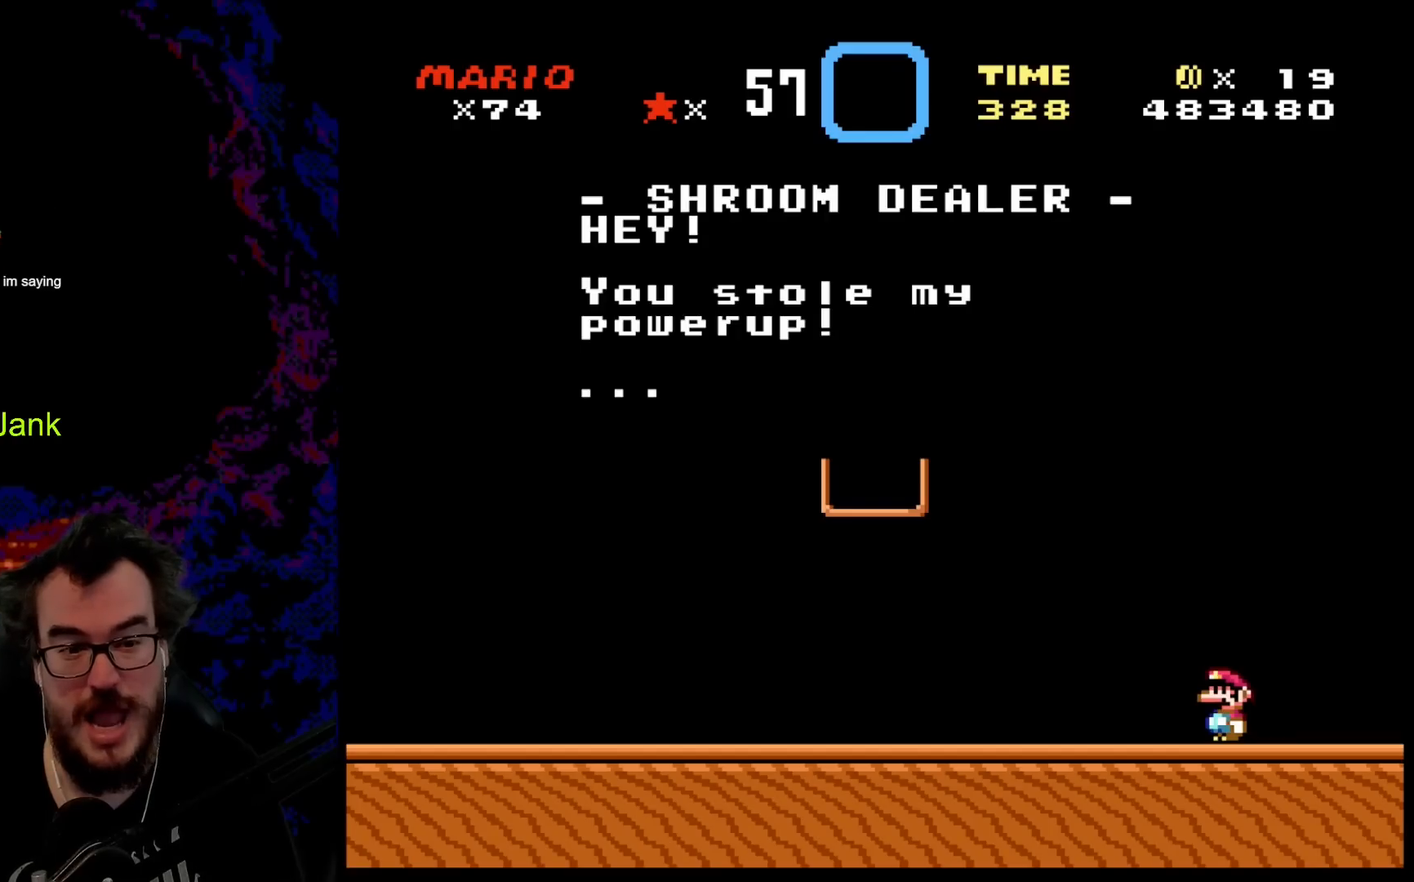
{"buttons": [], "events": []}
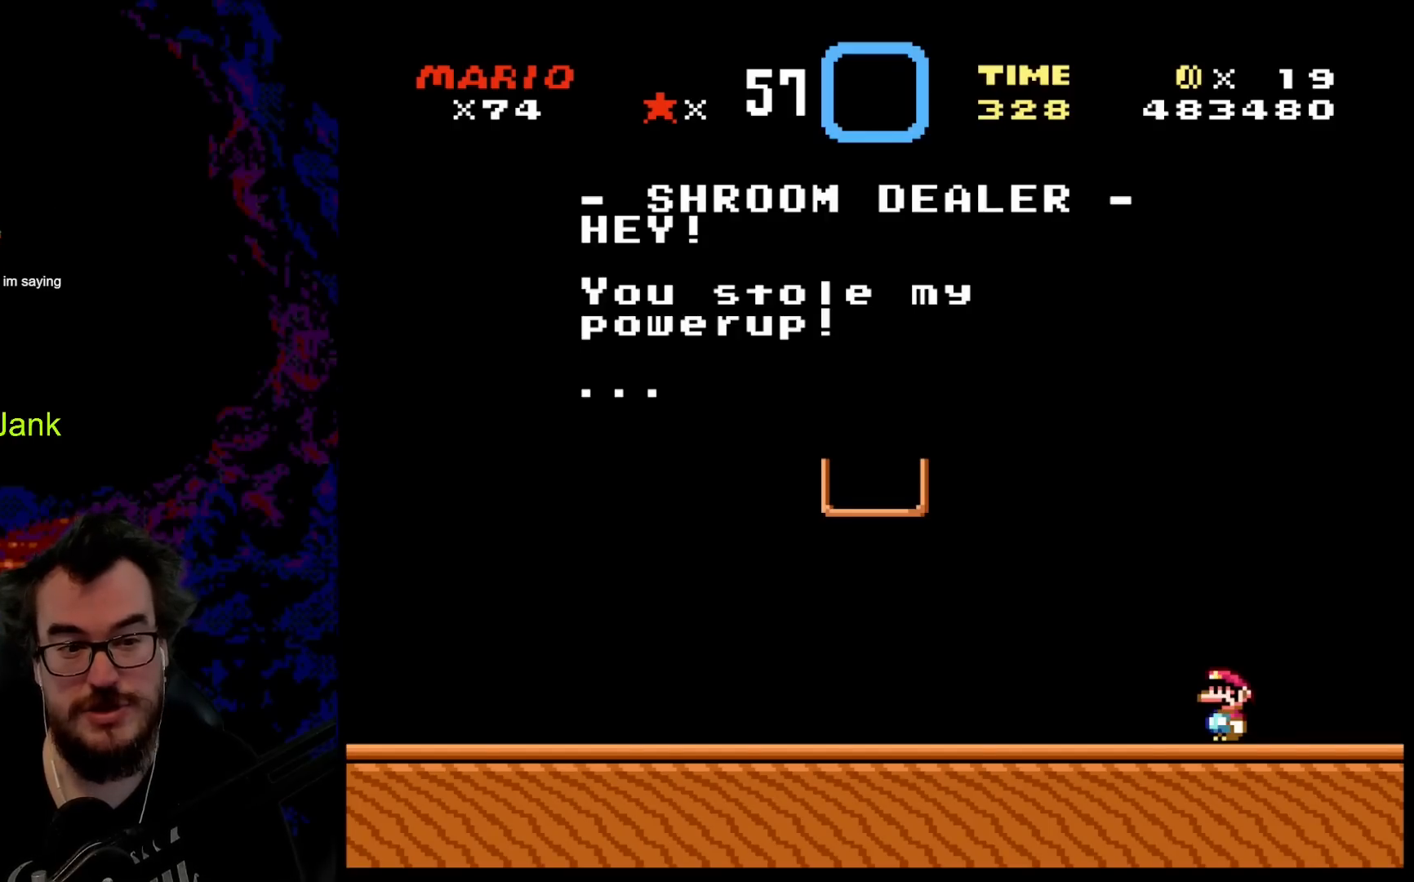
{"buttons": [], "events": [[333, "B", "down"], [500, "B", "up"]]}
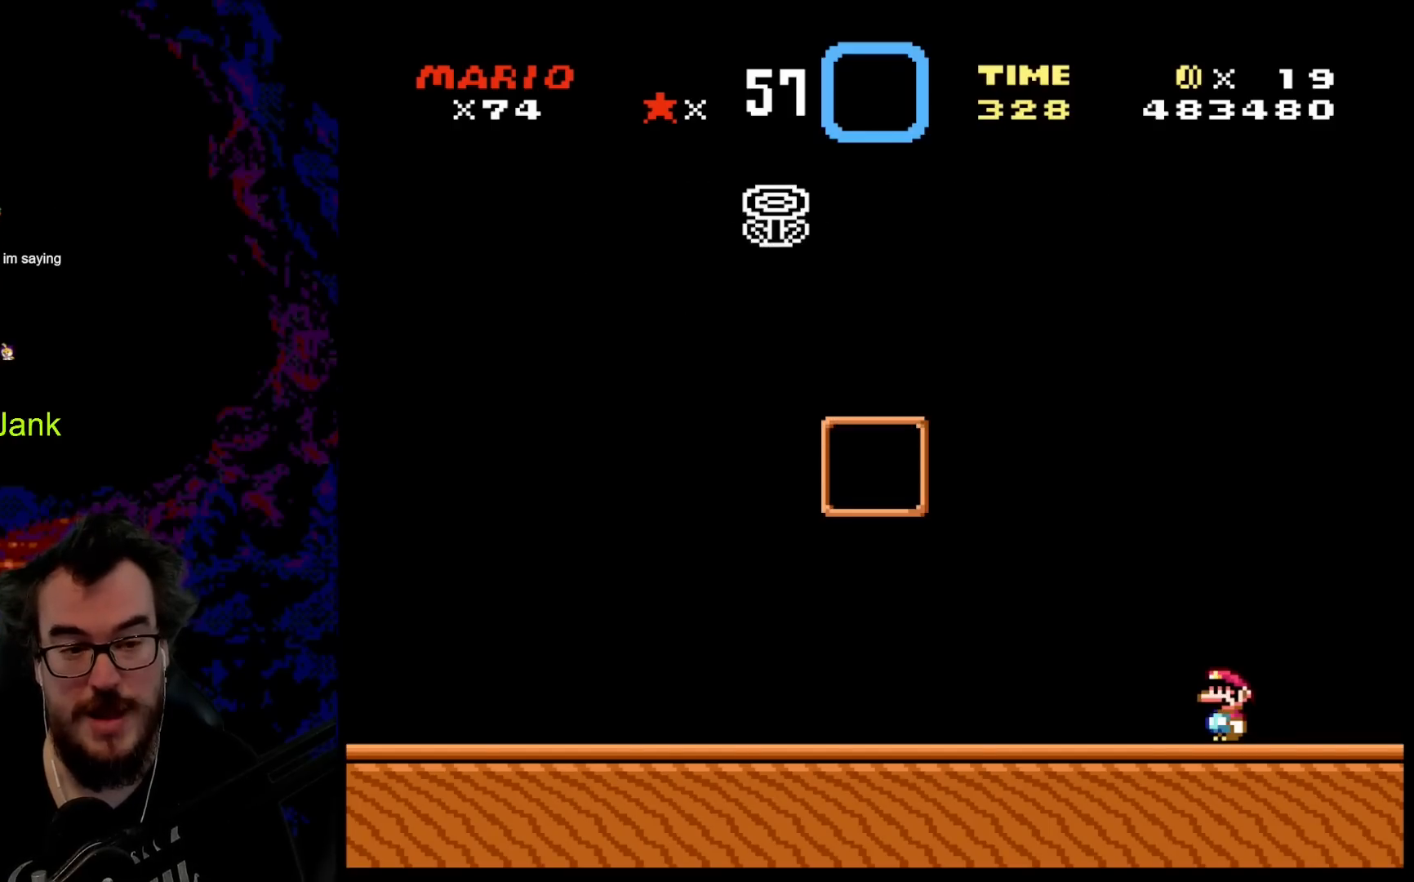
{"buttons": [], "events": []}
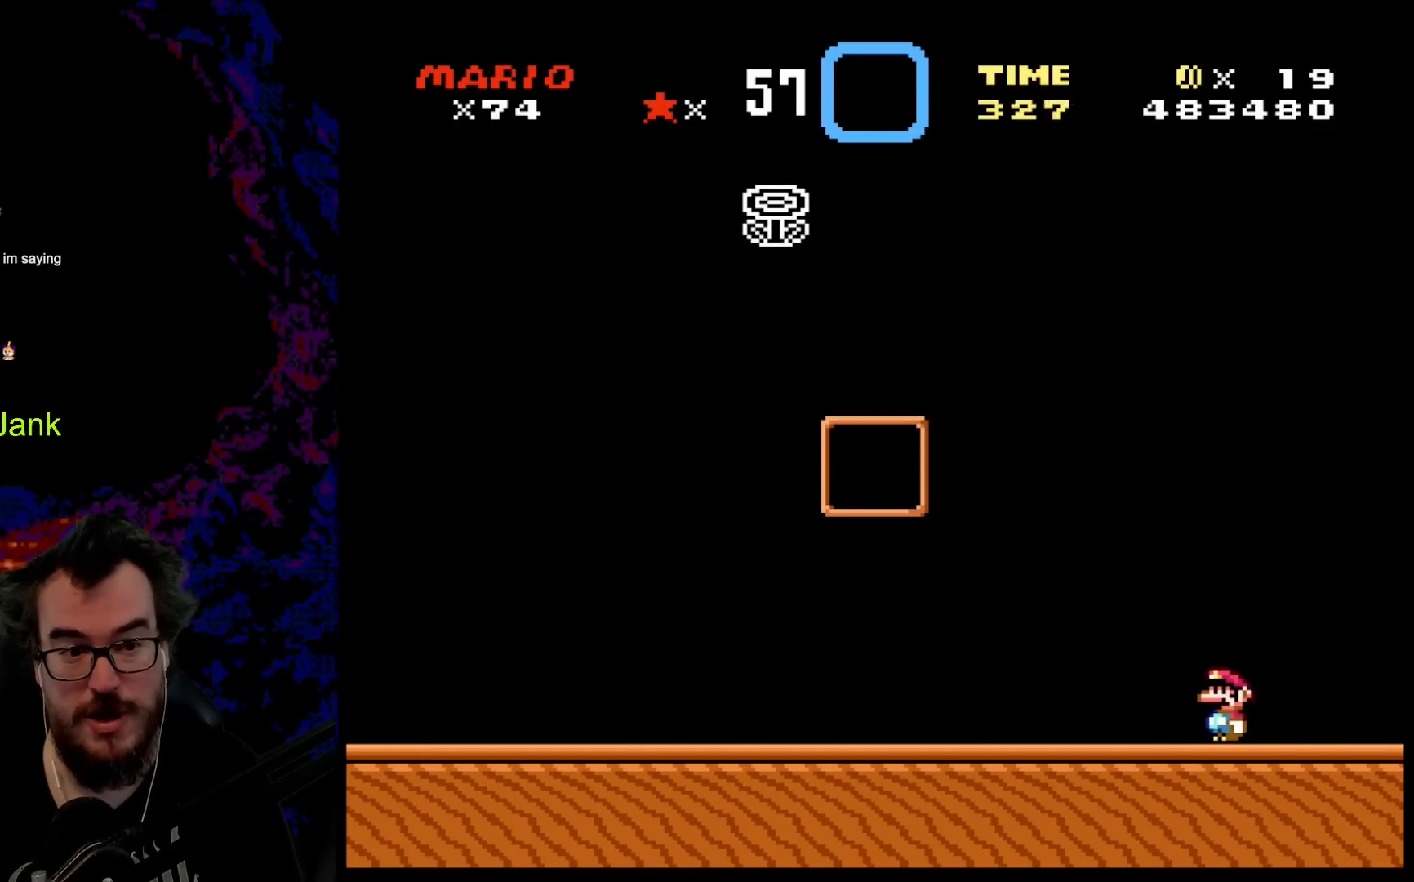
{"buttons": [], "events": []}
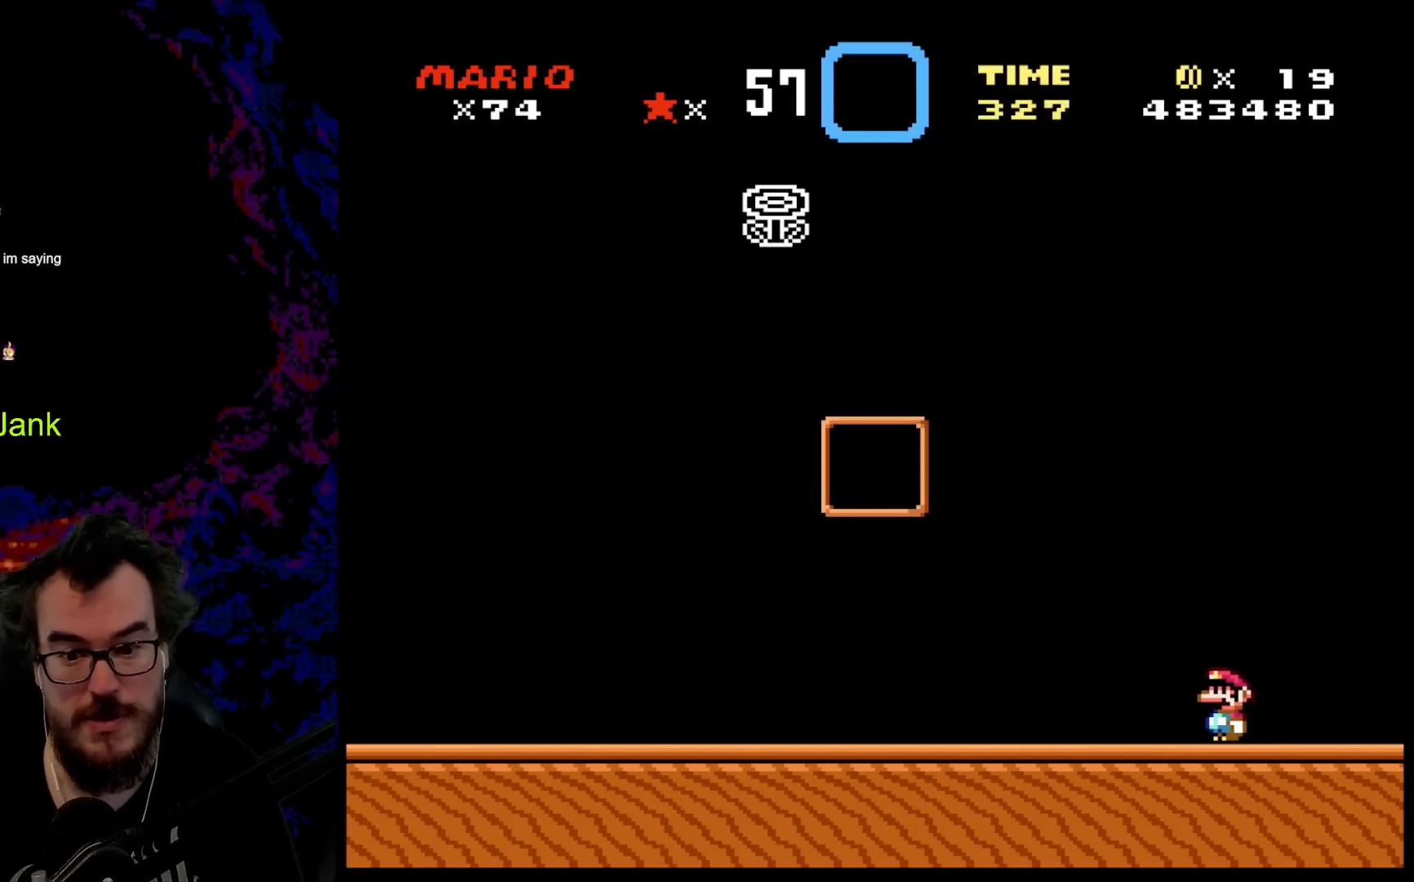
{"buttons": ["DPAD_LEFT"], "events": [[333, "DPAD_LEFT", "down"]]}
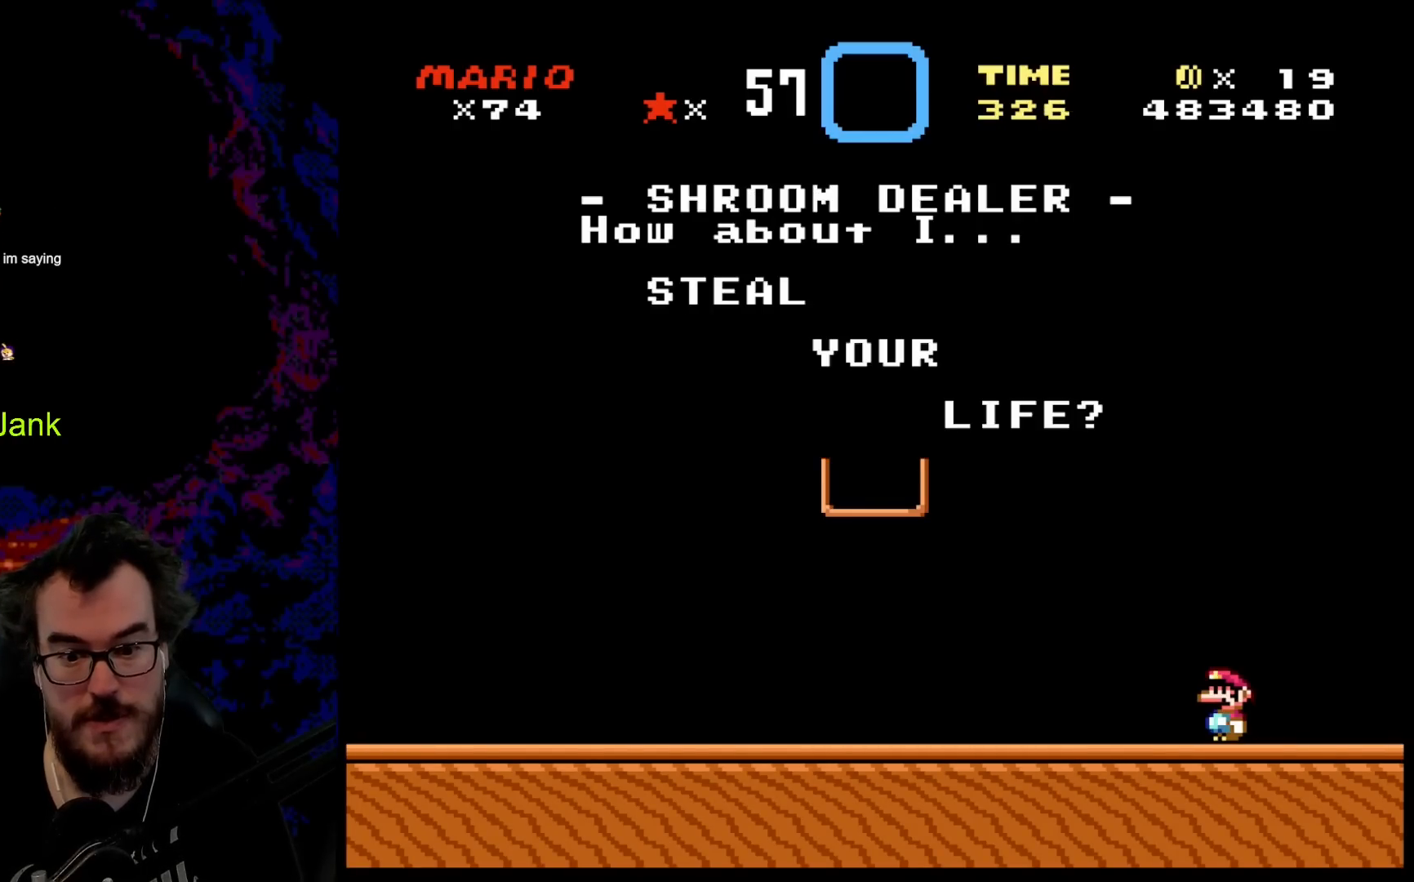
{"buttons": [], "events": [[217, "DPAD_LEFT", "up"]]}
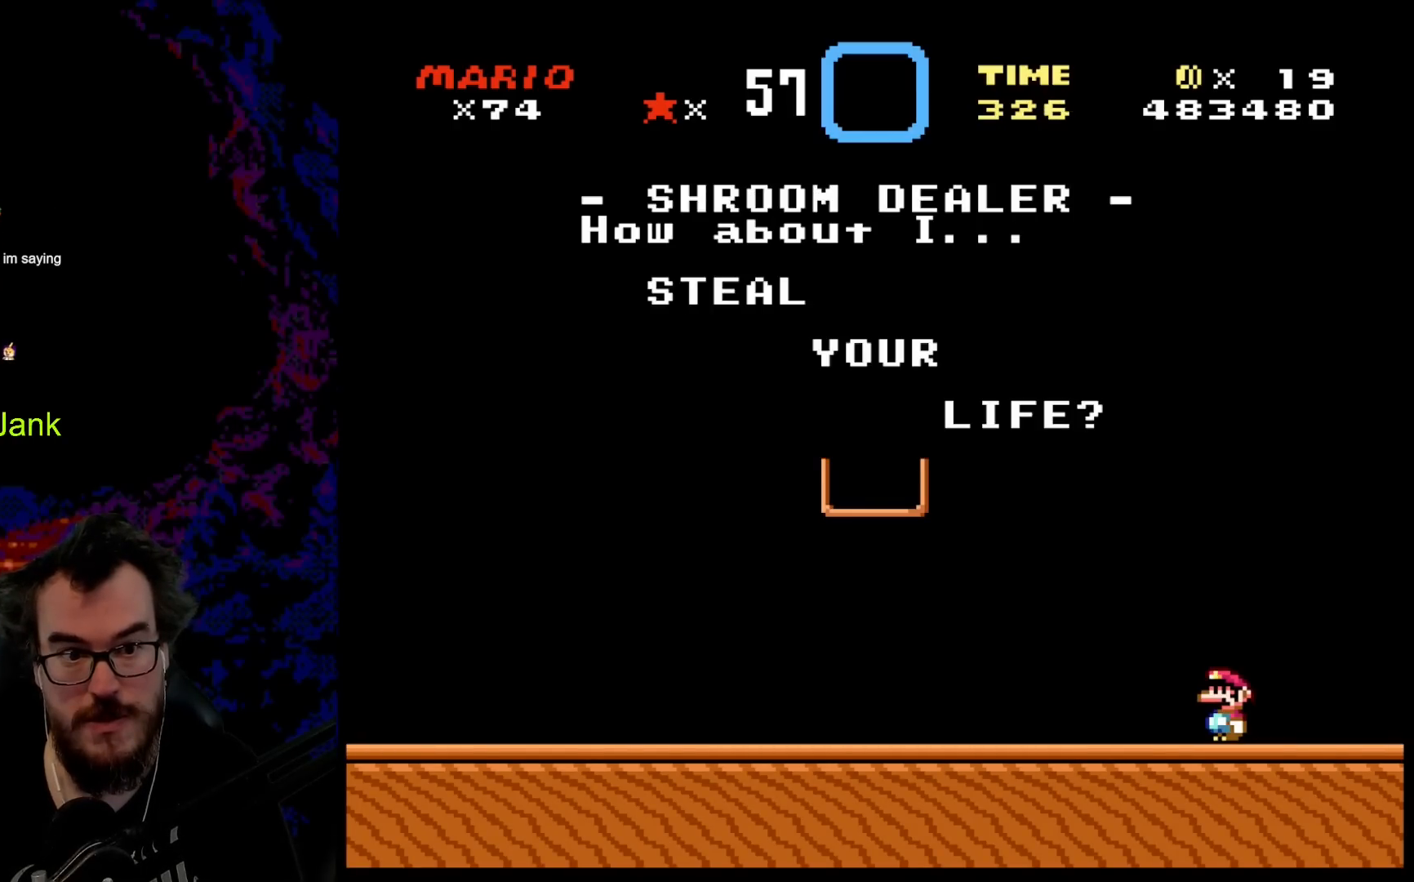
{"buttons": [], "events": []}
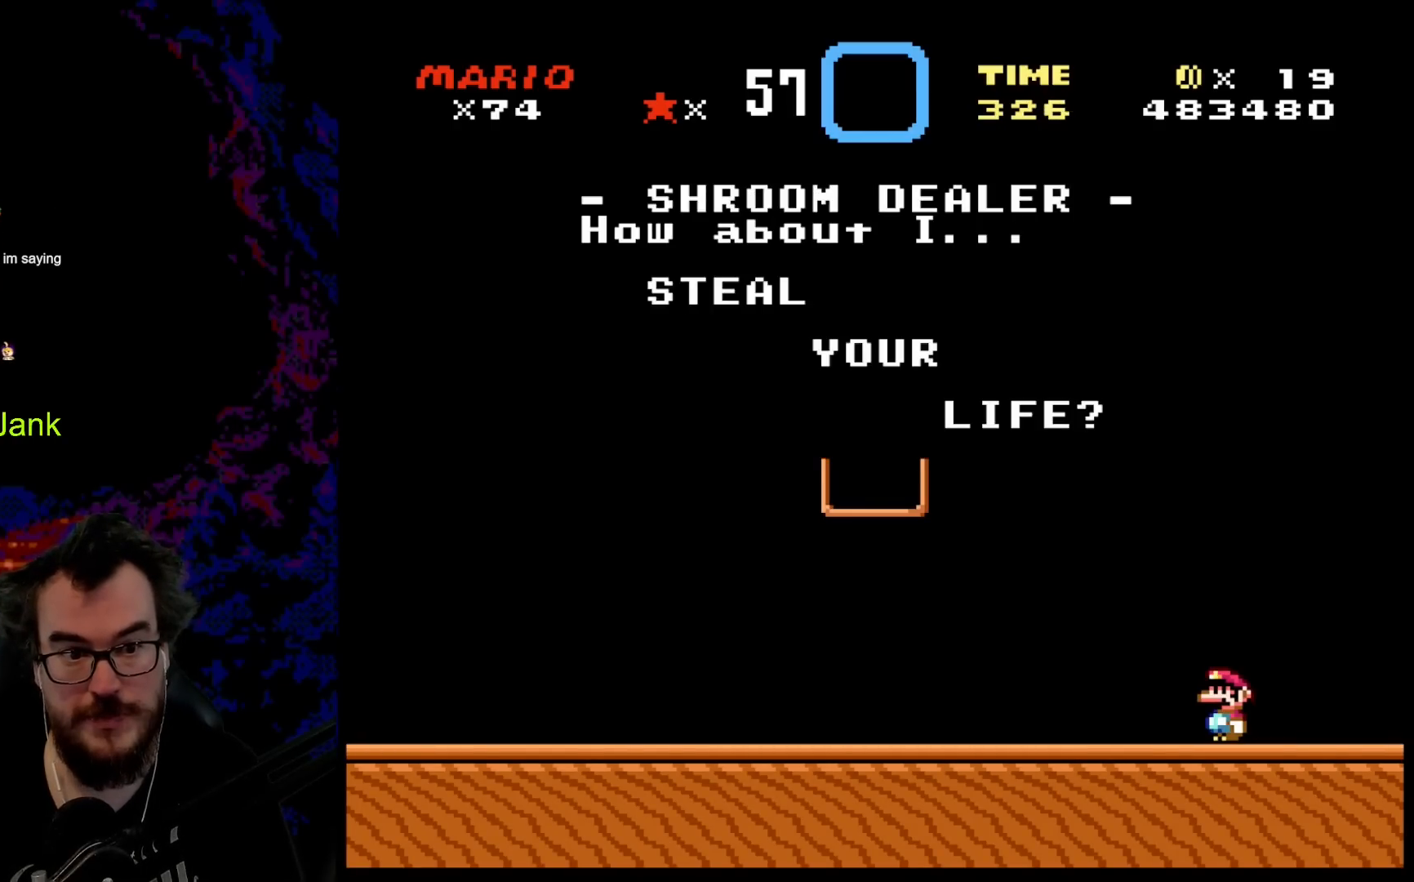
{"buttons": [], "events": []}
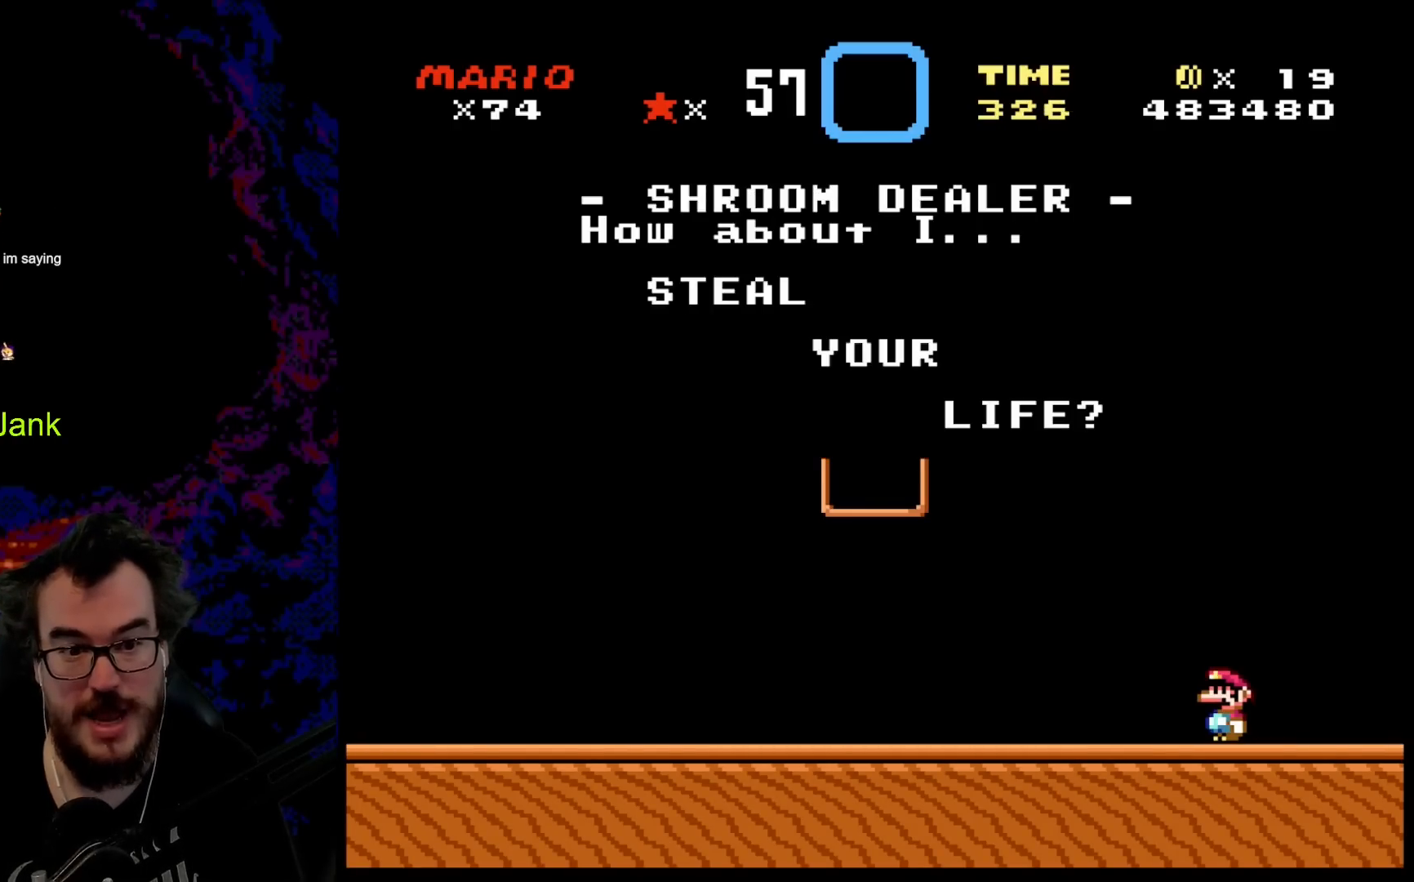
{"buttons": ["B"], "events": [[433, "B", "down"]]}
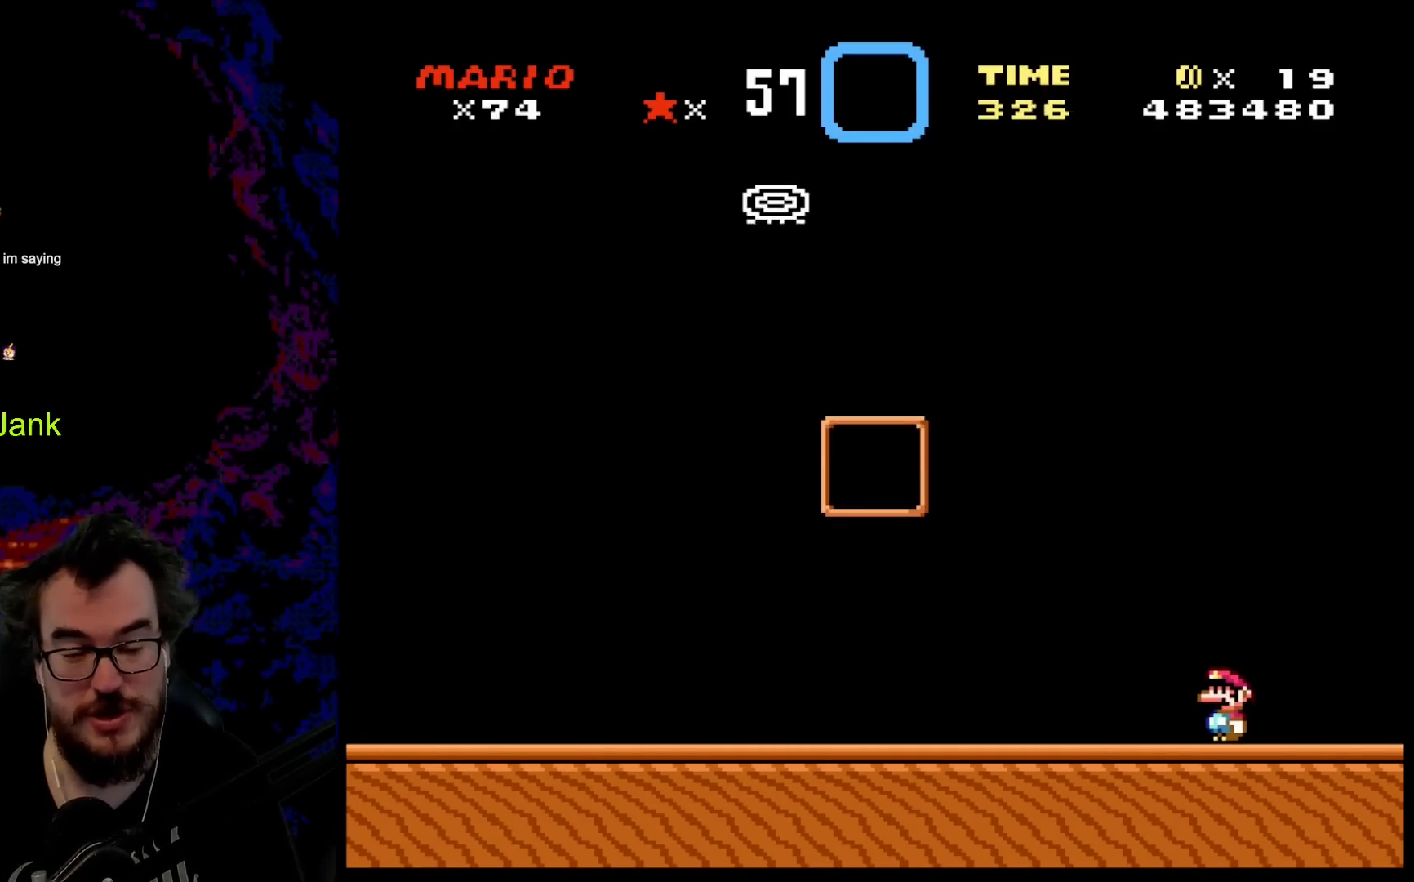
{"buttons": [], "events": [[50, "B", "up"]]}
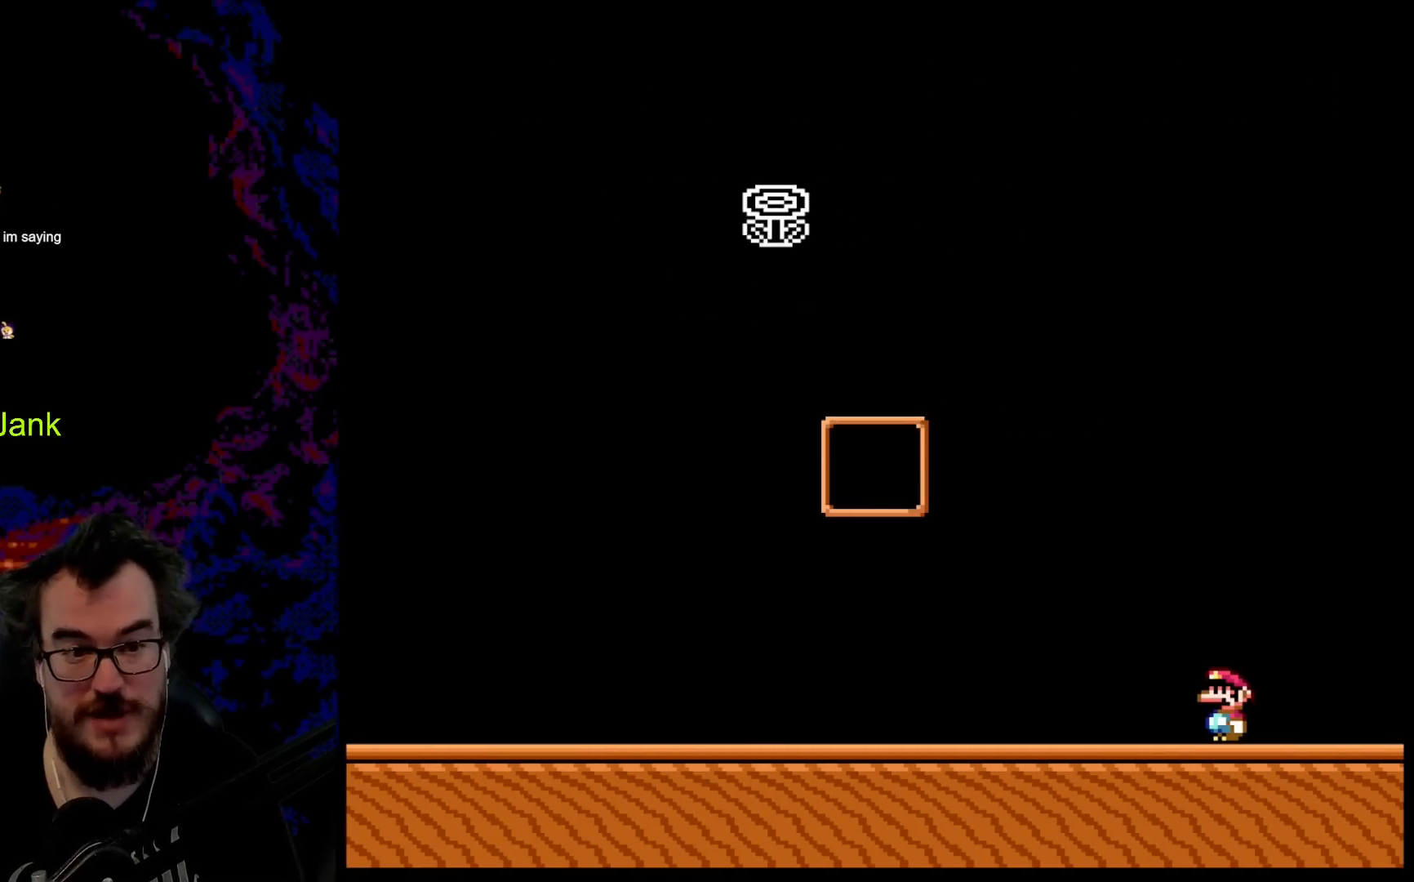
{"buttons": [], "events": [[33, "DPAD_UP", "down"], [217, "DPAD_UP", "up"]]}
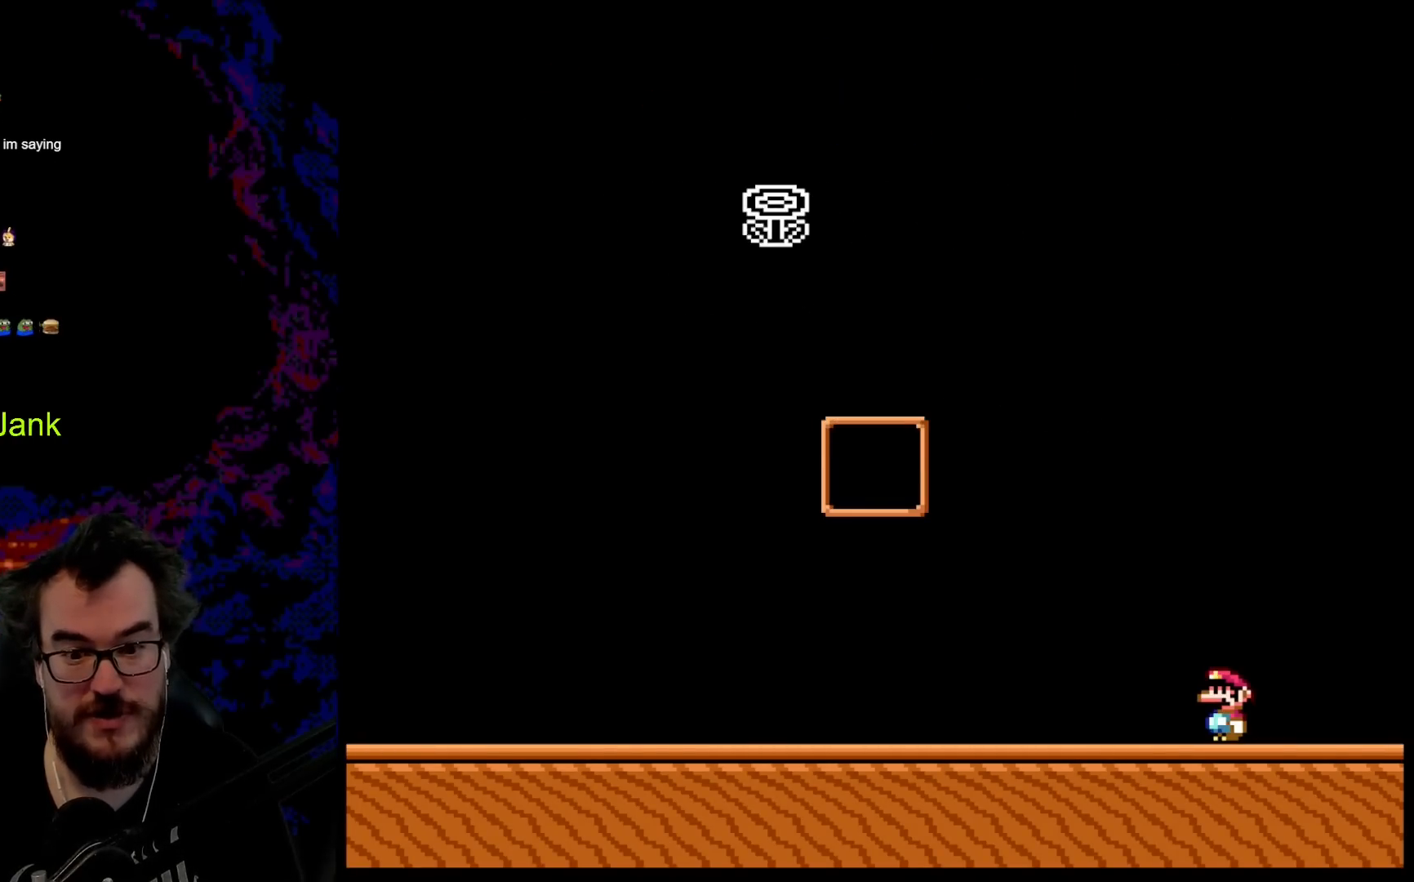
{"buttons": [], "events": []}
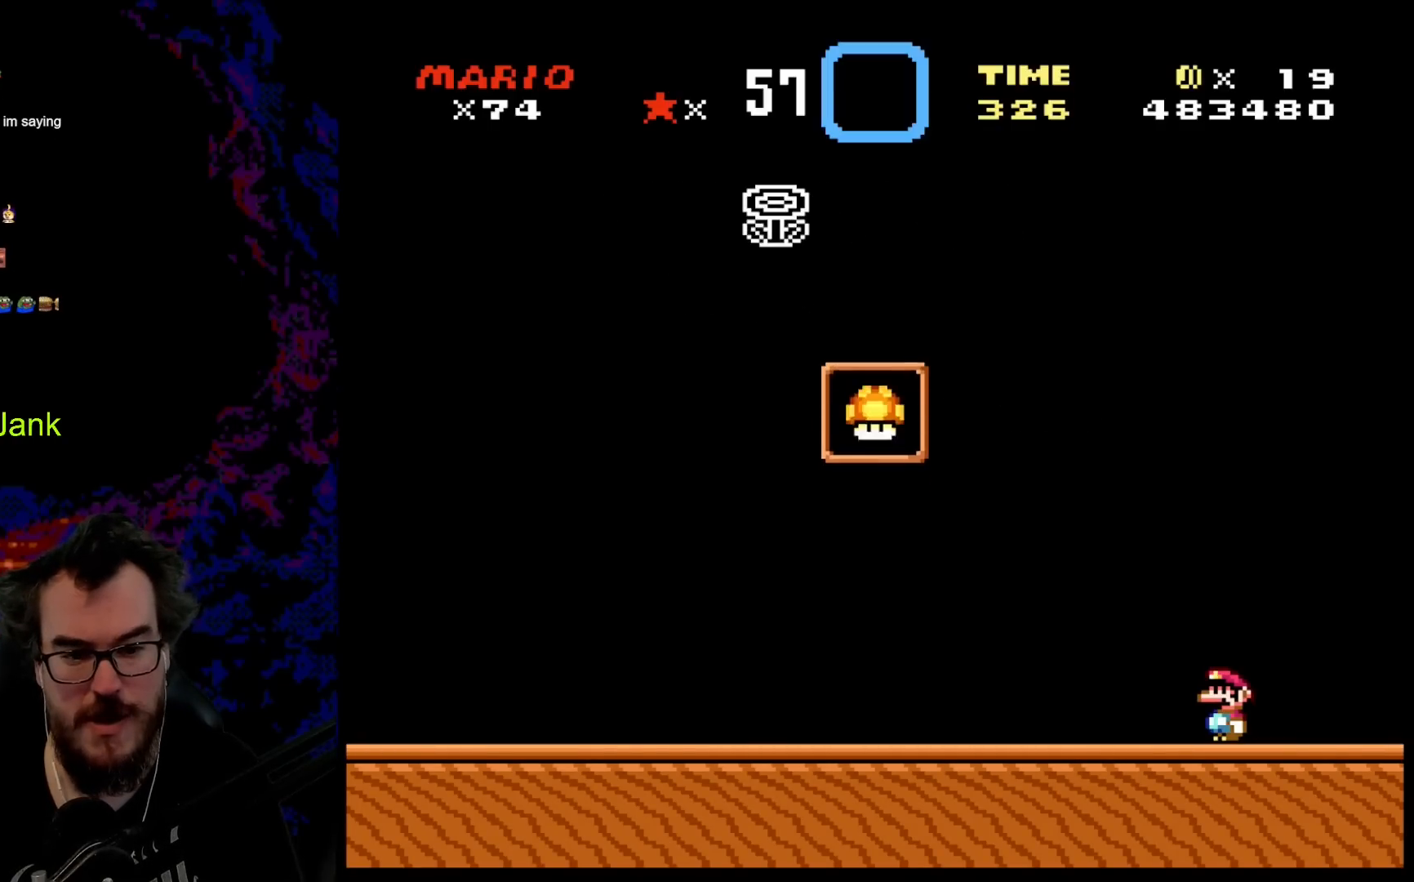
{"buttons": [], "events": []}
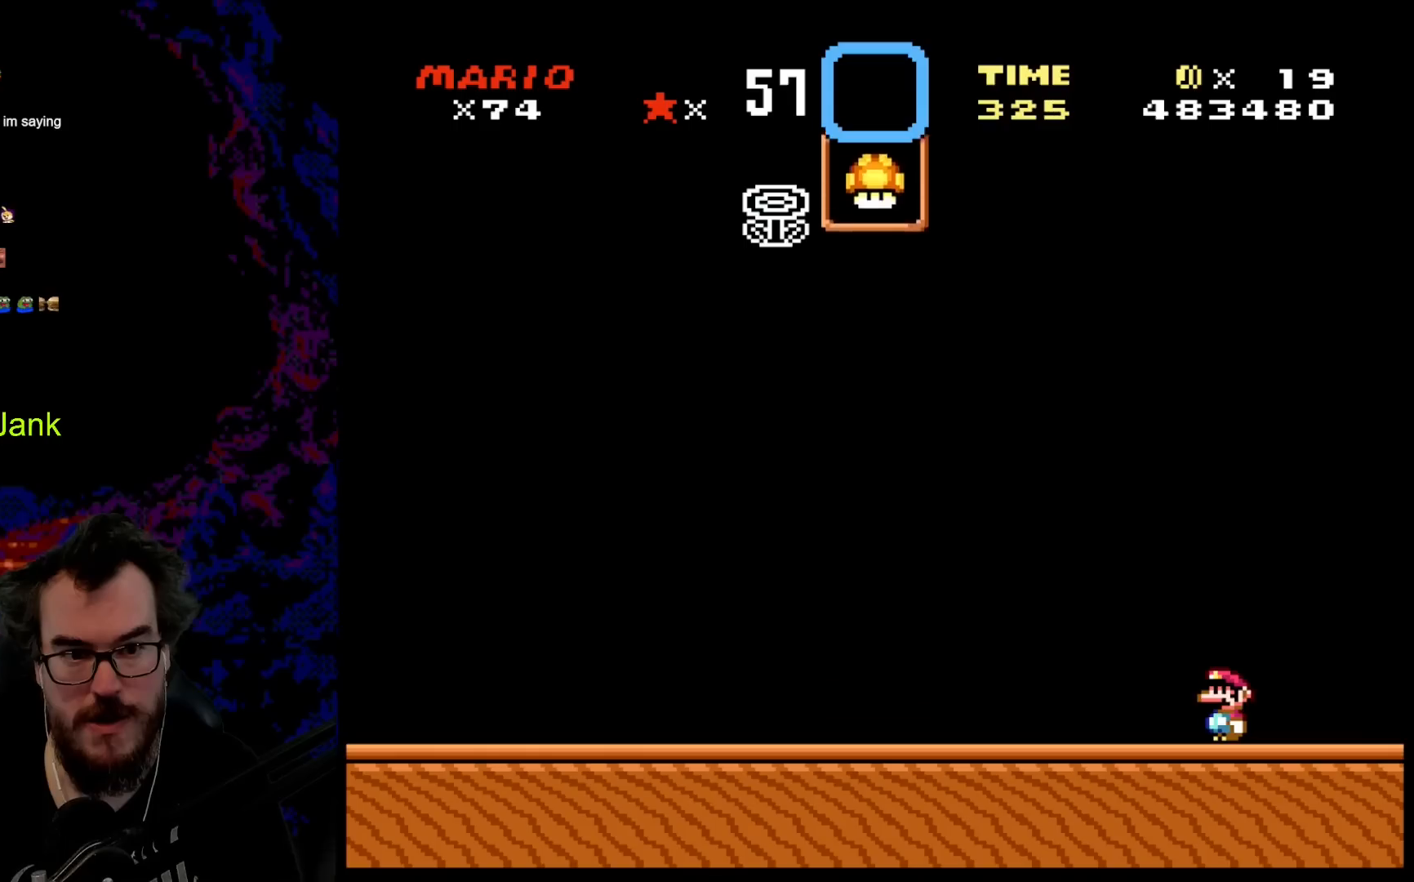
{"buttons": [], "events": []}